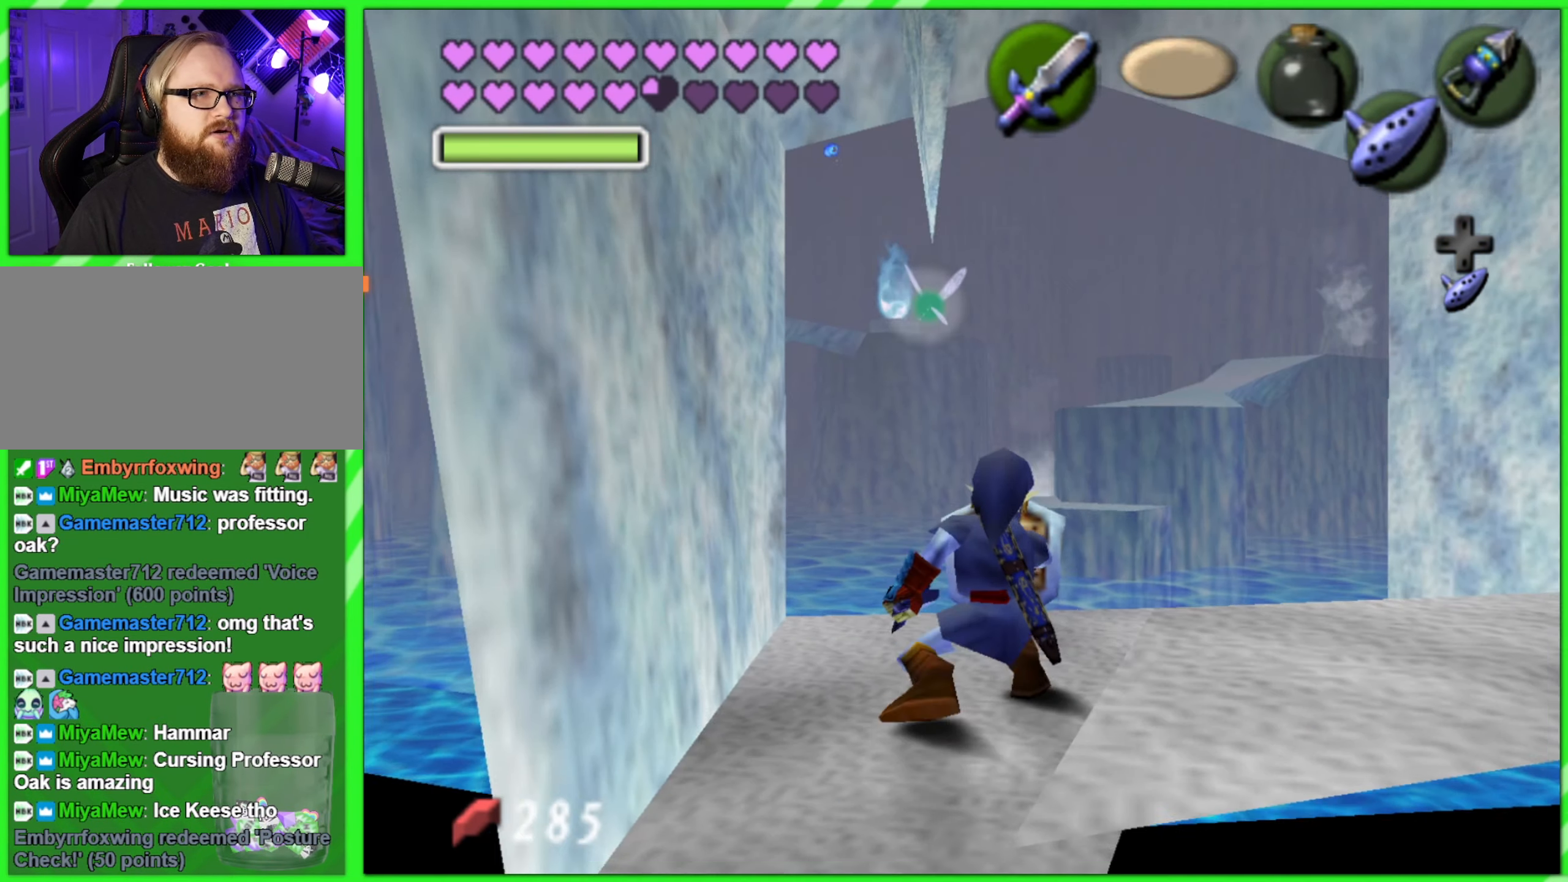
Gameplay with a controller (Nintendo layout); each line is a JSON object with the inputs held at the frame after it. "events" lists button and stick changes between this image and that frame as [ms after this image, input, new state], when the widget could be followed in between. Not read: L2 L3 R3 X Y.
{"buttons": ["L1", "R1"], "left_stick": "center", "events": []}
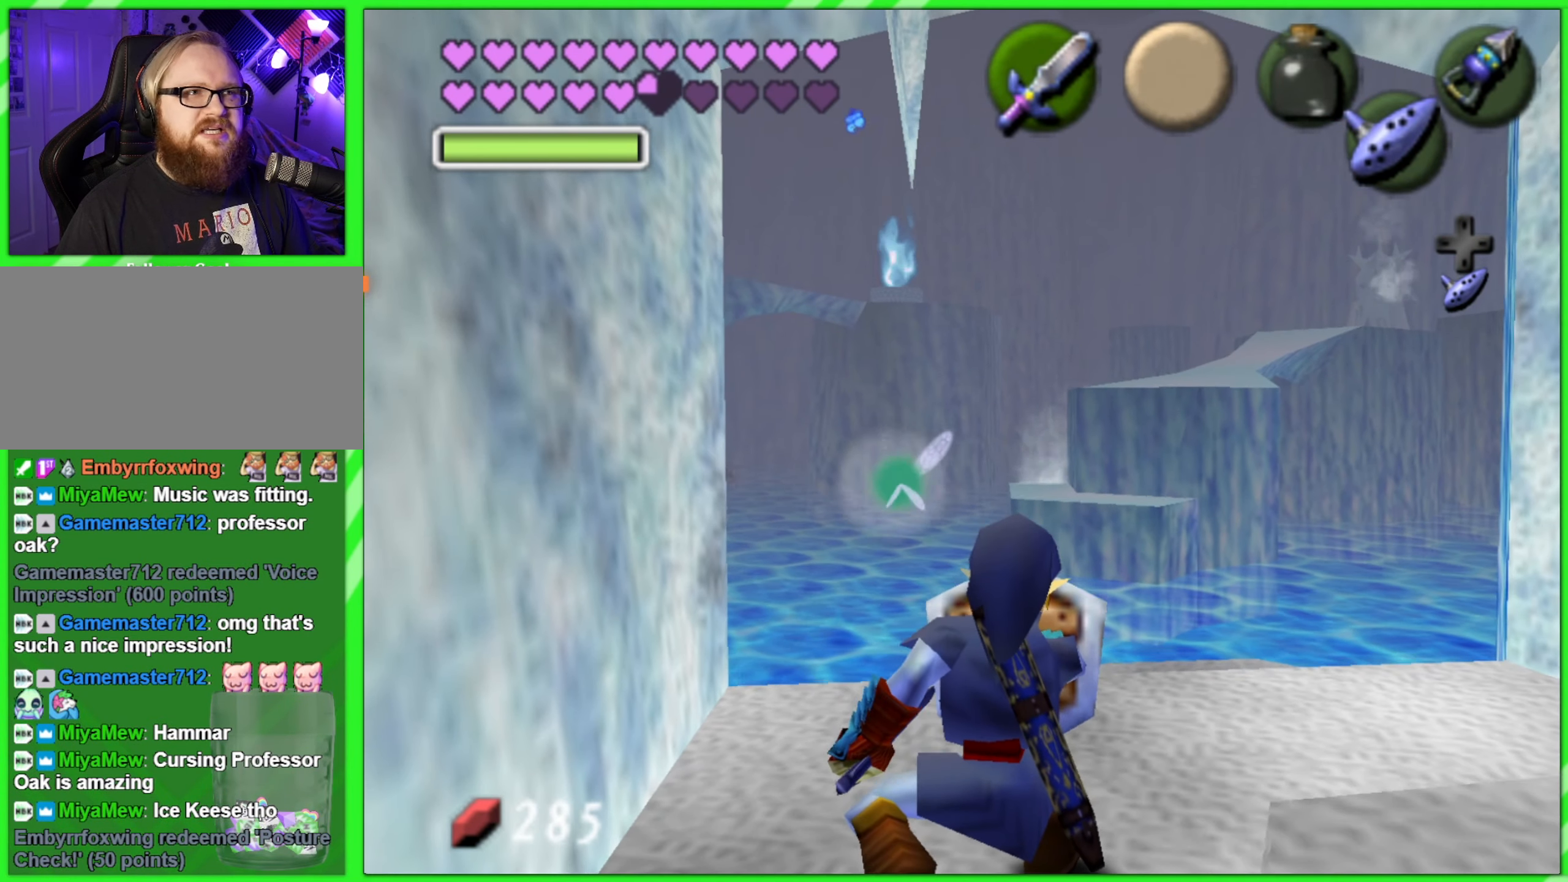
{"buttons": ["L1", "R1"], "left_stick": "center", "events": []}
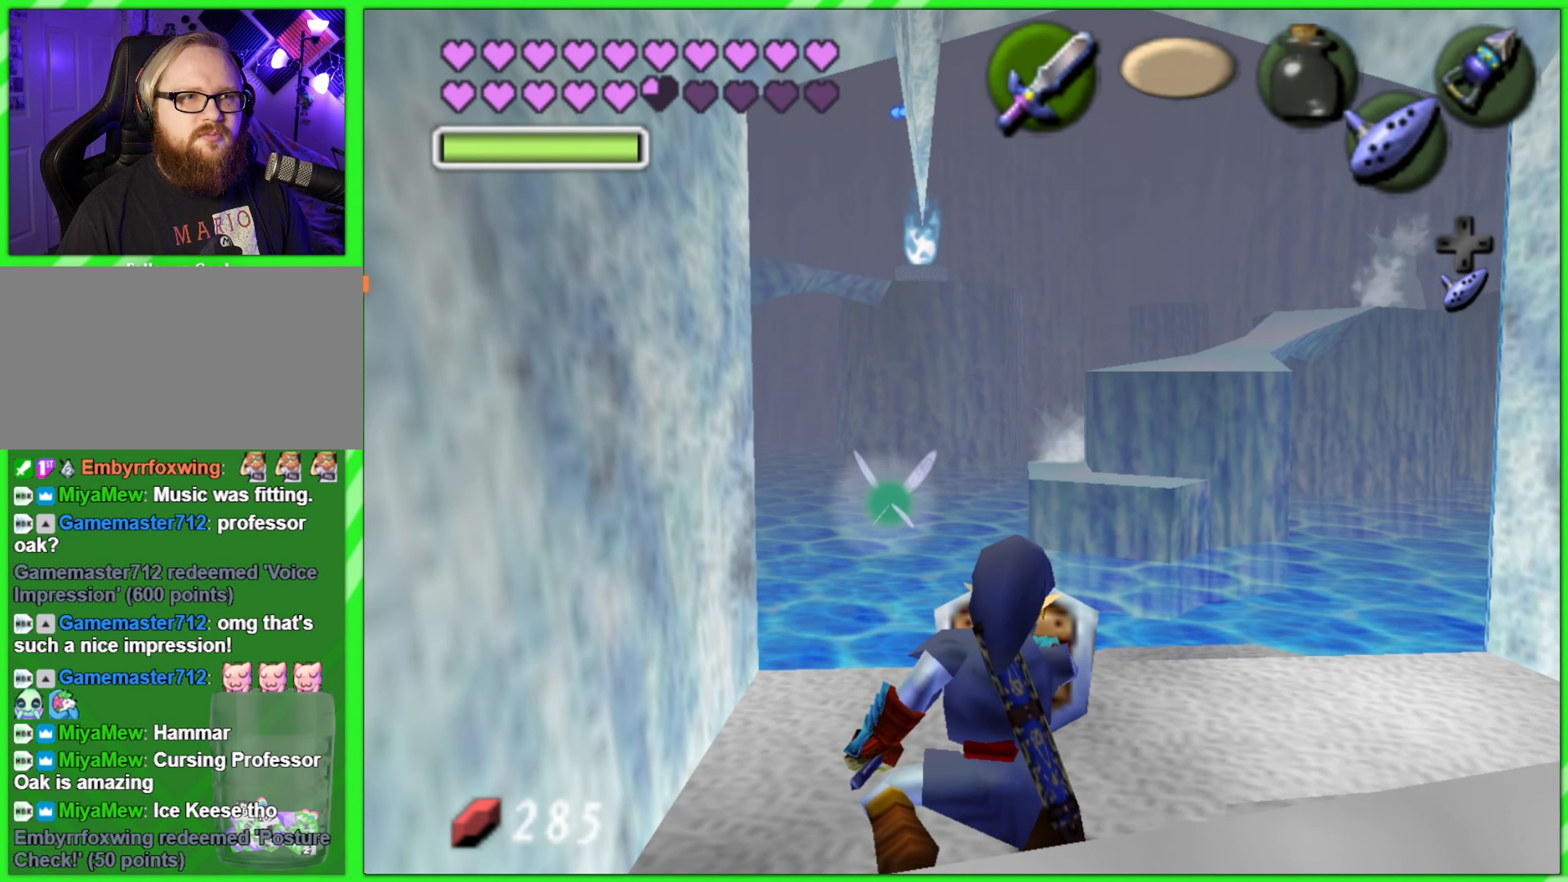
{"buttons": [], "left_stick": "up", "events": [[167, "L1", "up"], [167, "R1", "up"], [200, "left_stick", "up-right"], [434, "left_stick", "up"]]}
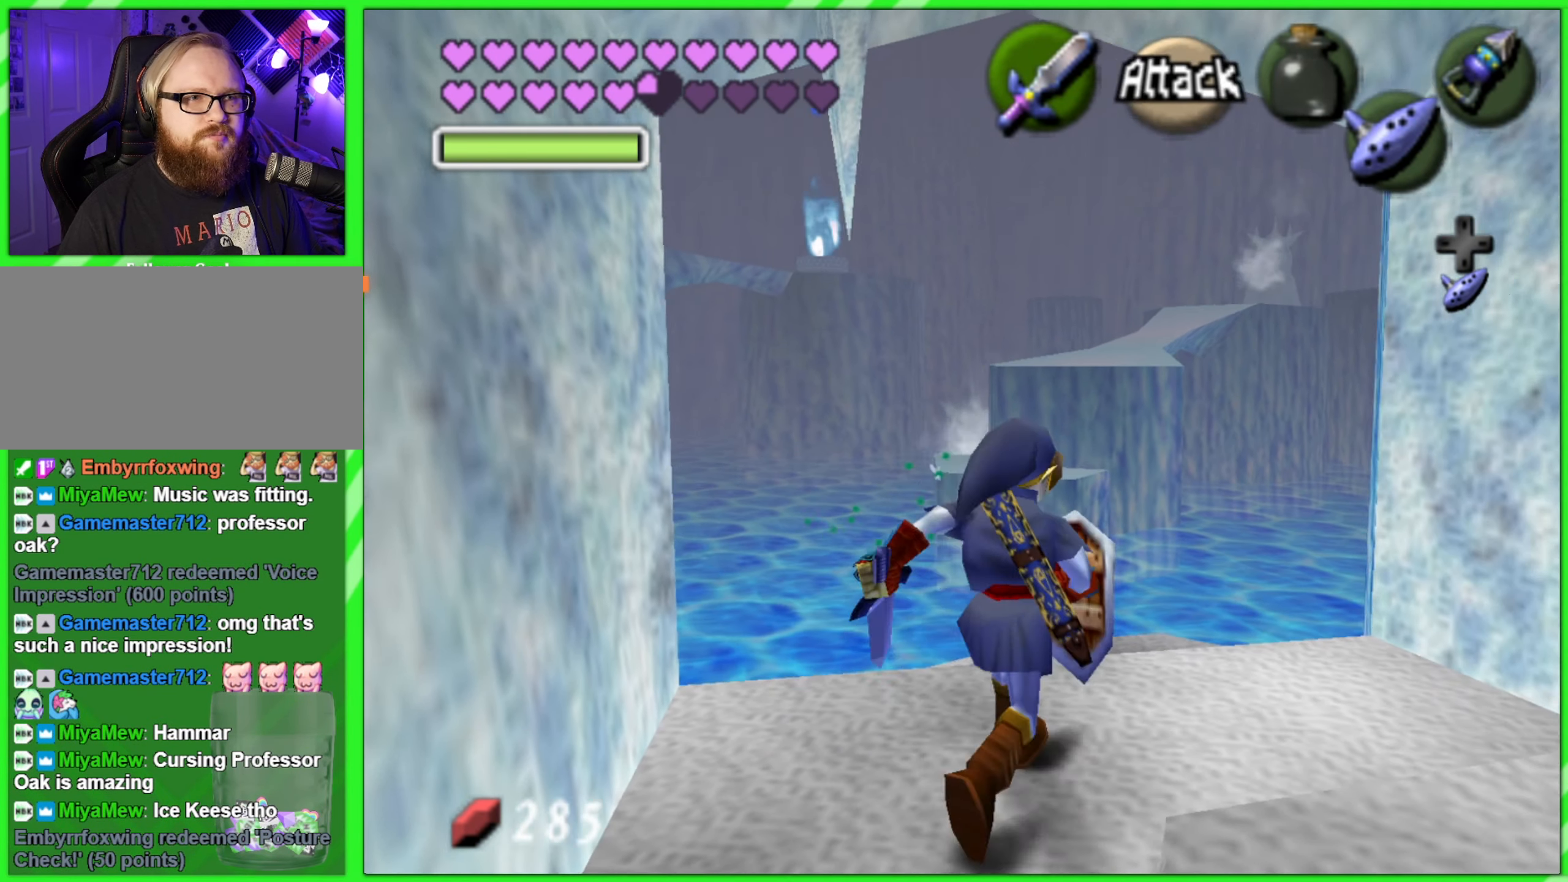
{"buttons": [], "left_stick": "center", "events": [[150, "left_stick", "center"]]}
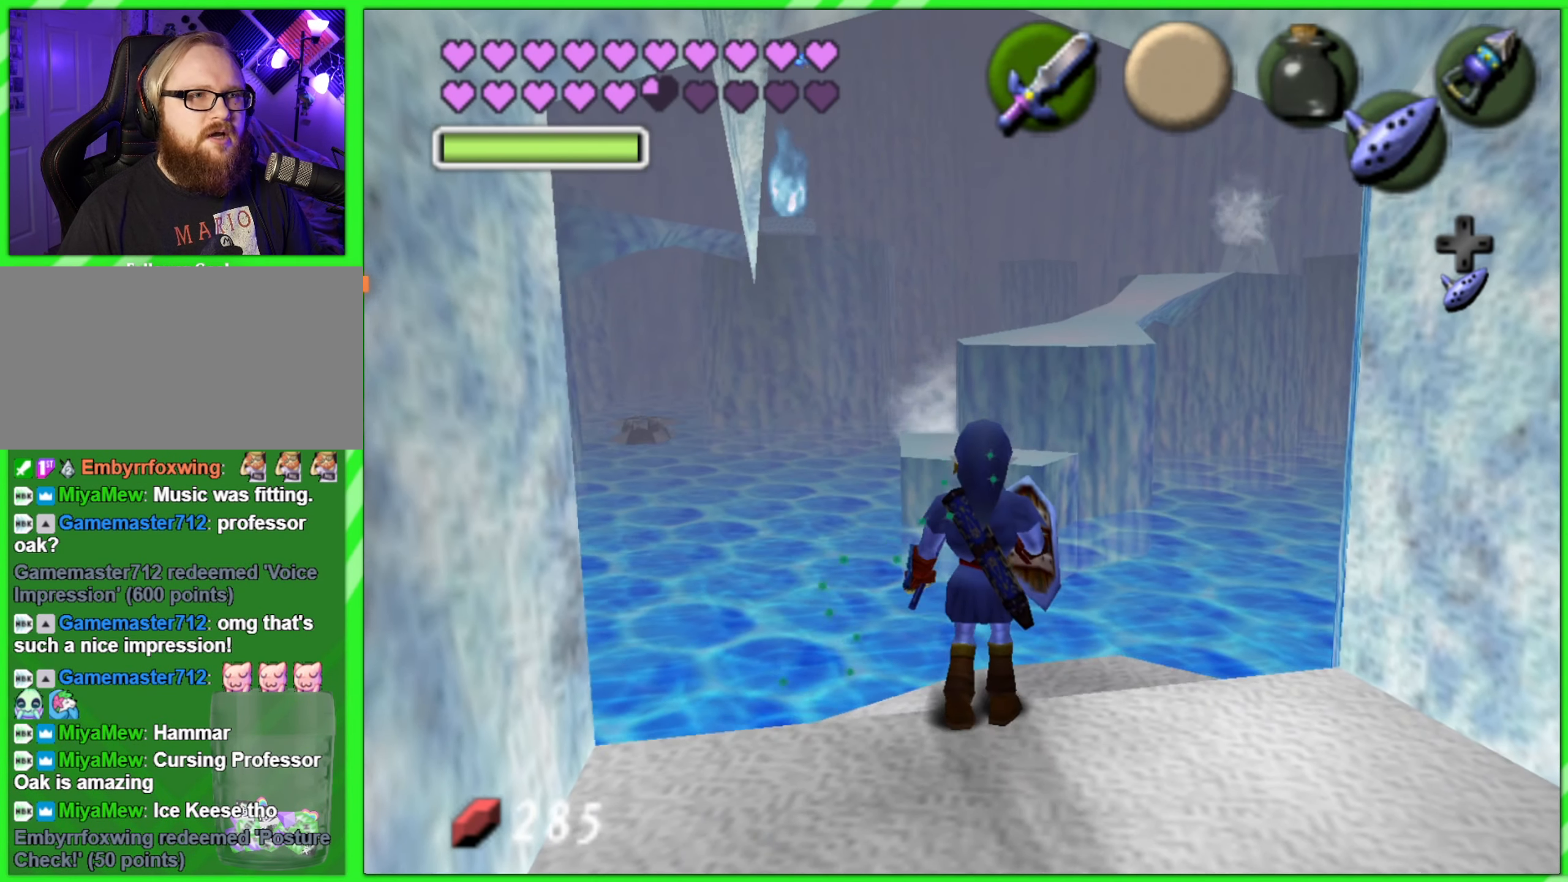
{"buttons": [], "left_stick": "center", "events": []}
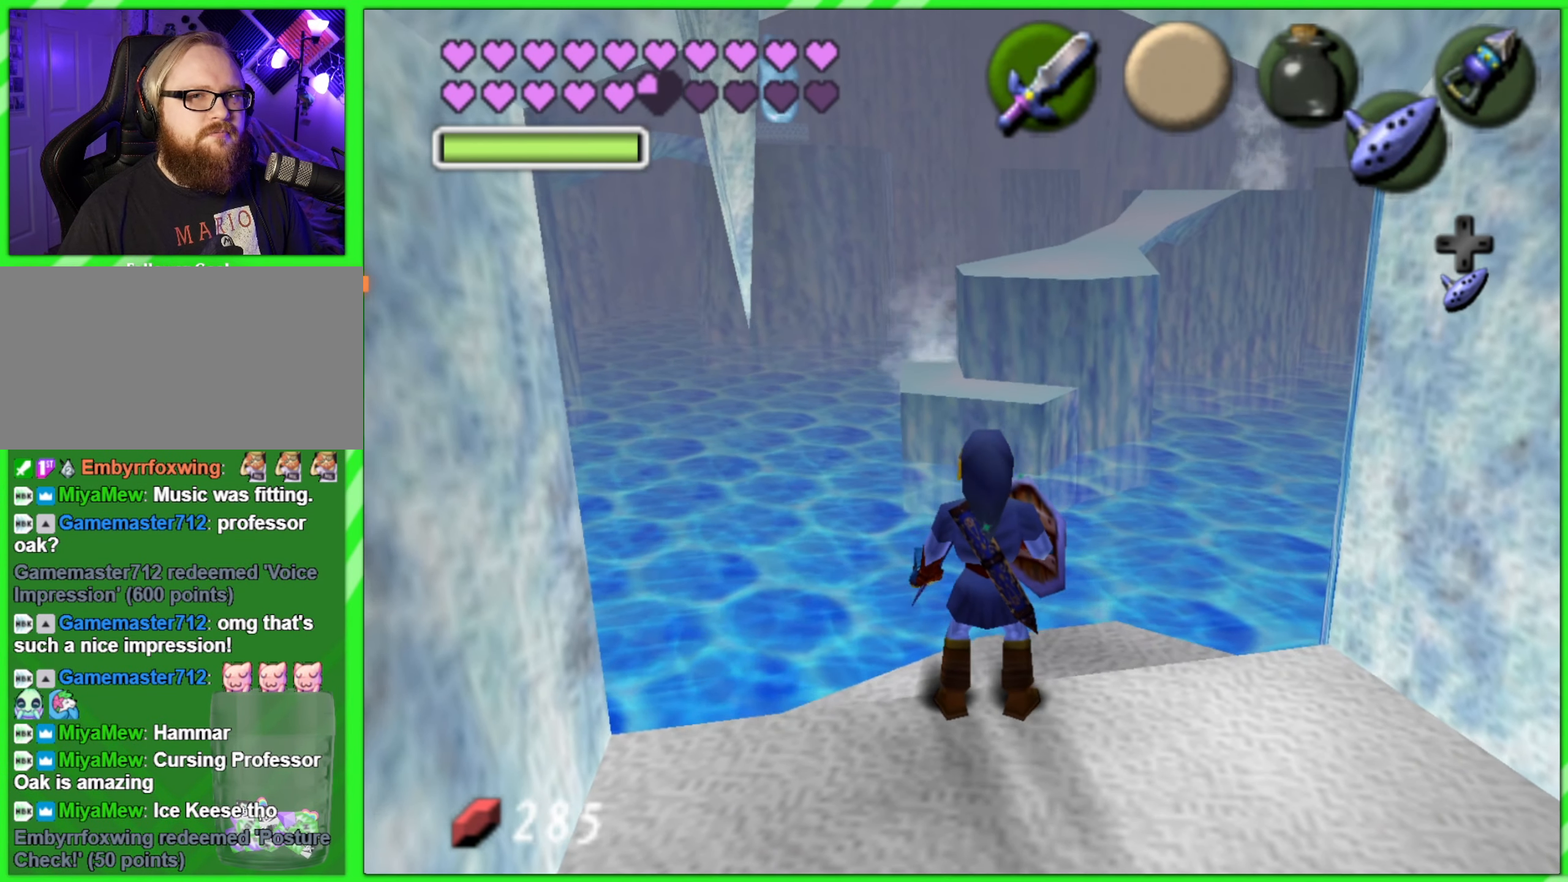
{"buttons": ["C_RIGHT"], "left_stick": "center", "events": [[483, "C_RIGHT", "down"]]}
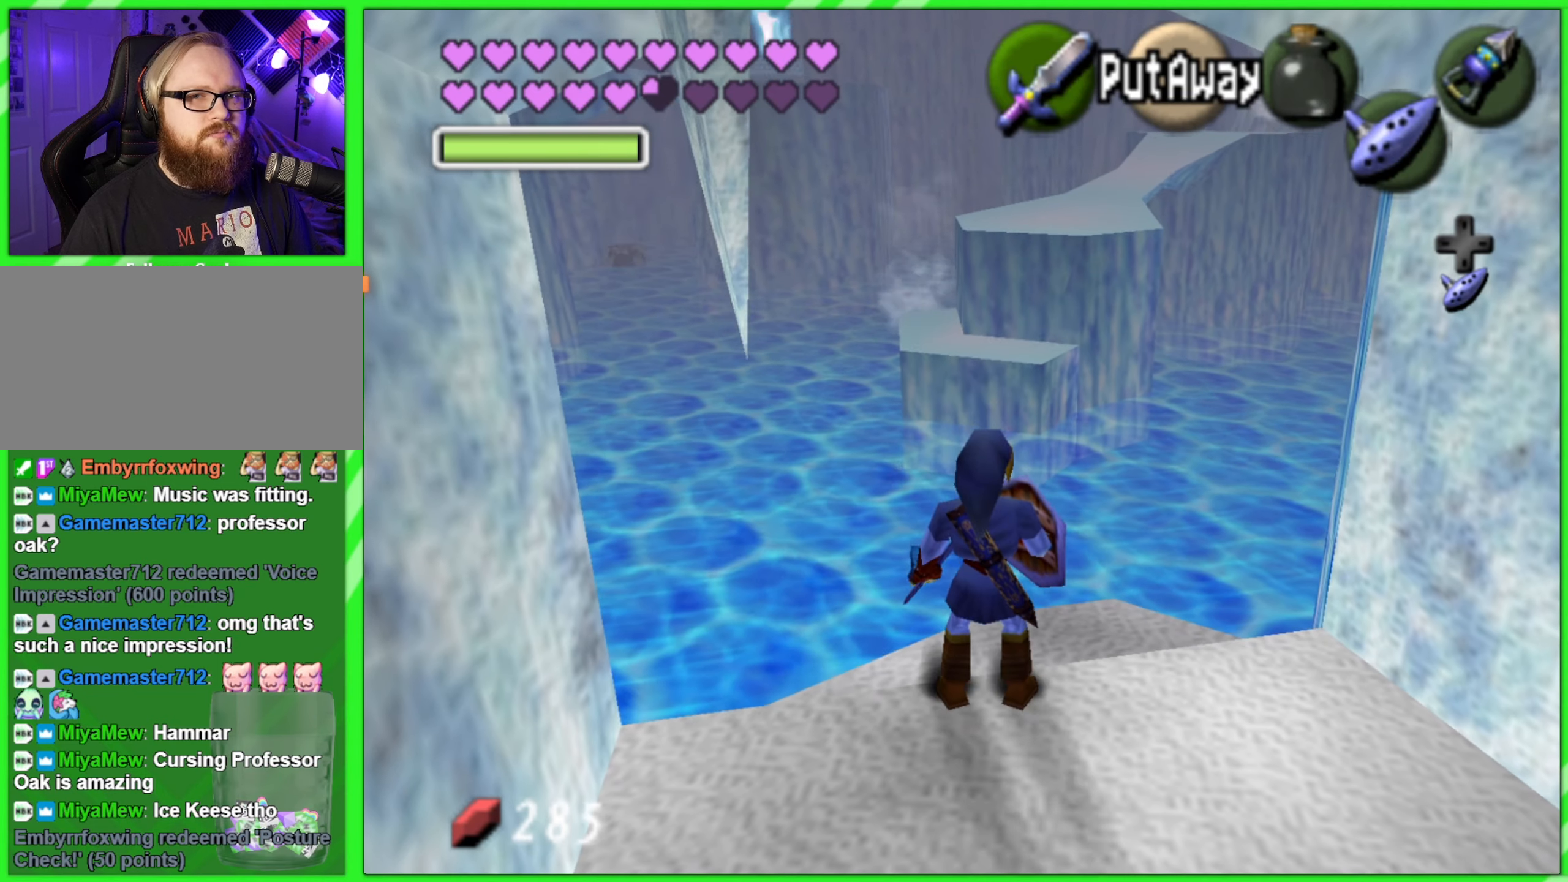
{"buttons": ["C_RIGHT"], "left_stick": "down", "events": [[316, "left_stick", "down"]]}
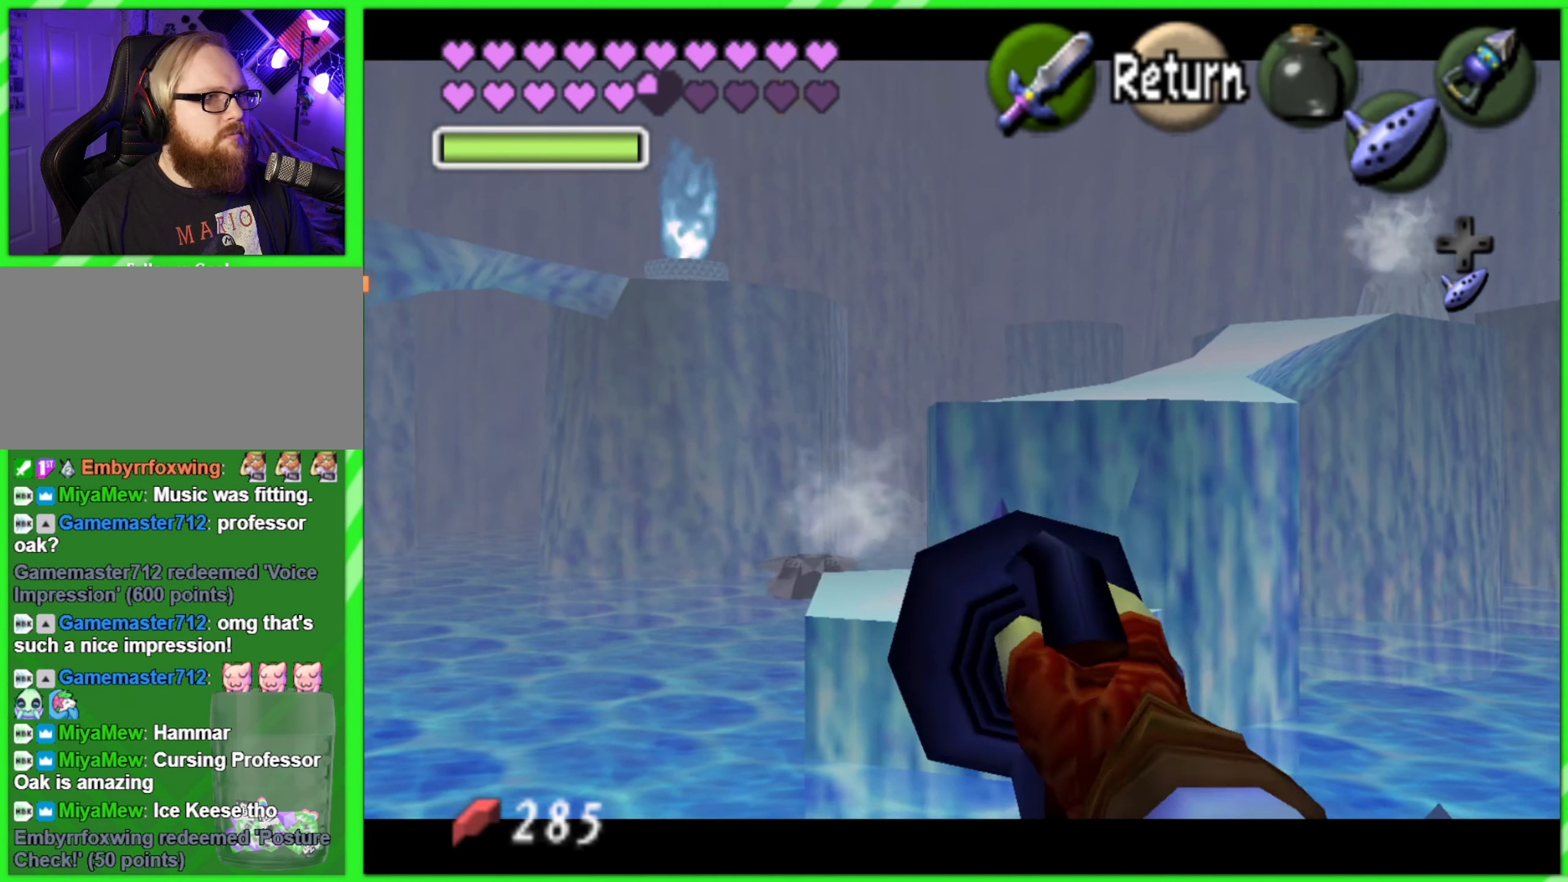
{"buttons": ["C_RIGHT"], "left_stick": "center", "events": [[216, "left_stick", "down-left"], [316, "left_stick", "center"]]}
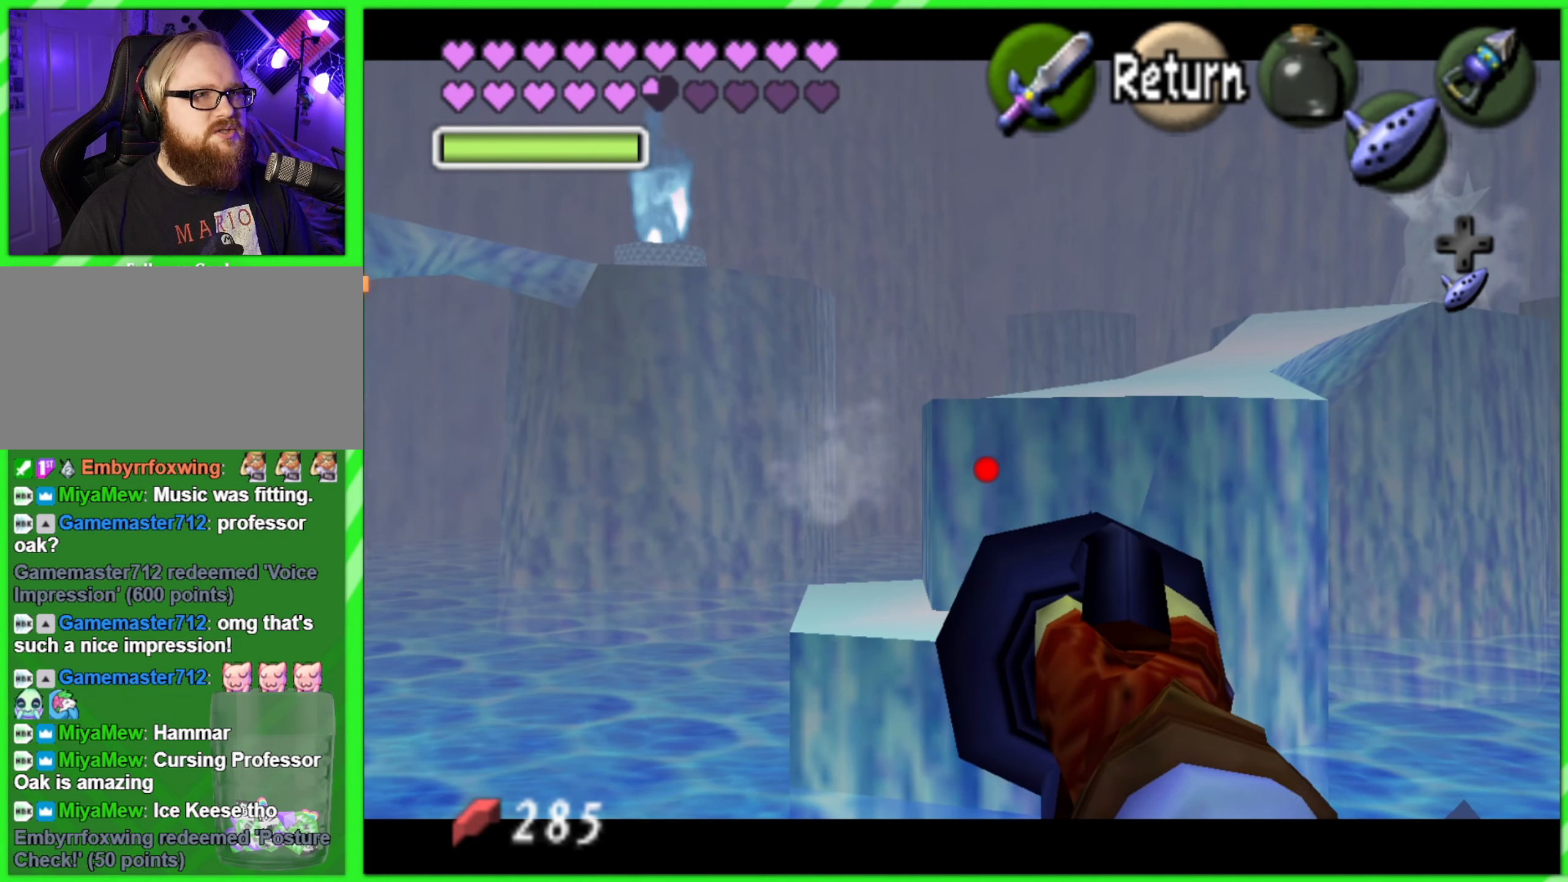
{"buttons": ["C_RIGHT"], "left_stick": "center", "events": [[33, "left_stick", "down"], [166, "left_stick", "down-left"], [266, "left_stick", "left"], [383, "left_stick", "center"]]}
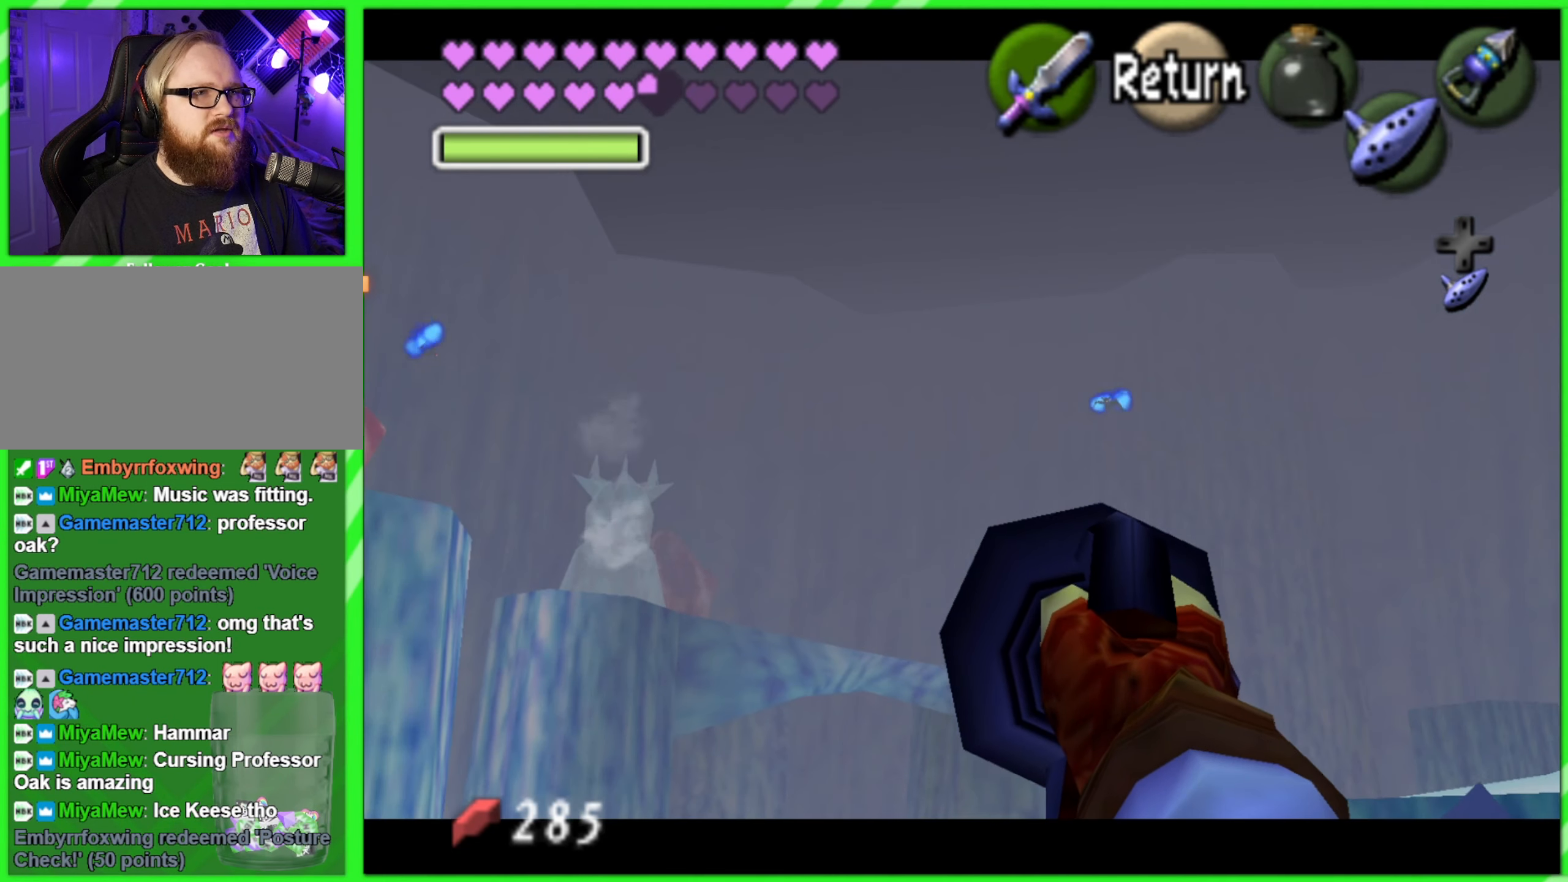
{"buttons": ["C_RIGHT"], "left_stick": "left", "events": [[233, "left_stick", "right"], [333, "left_stick", "down"], [416, "left_stick", "left"]]}
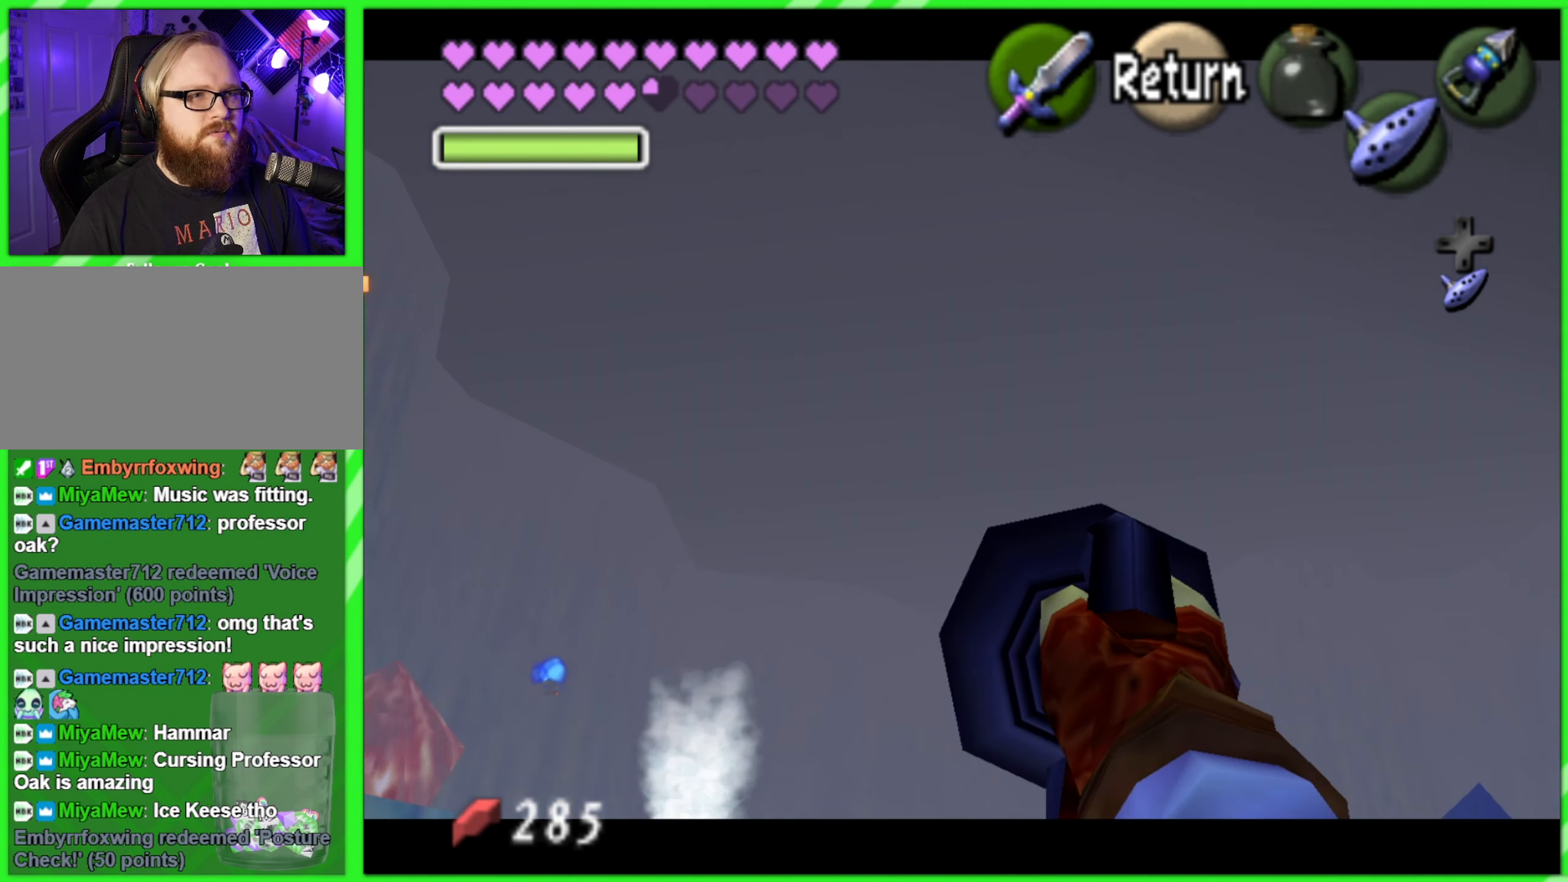
{"buttons": ["C_RIGHT"], "left_stick": "center", "events": [[66, "left_stick", "center"], [266, "left_stick", "up"], [416, "left_stick", "center"]]}
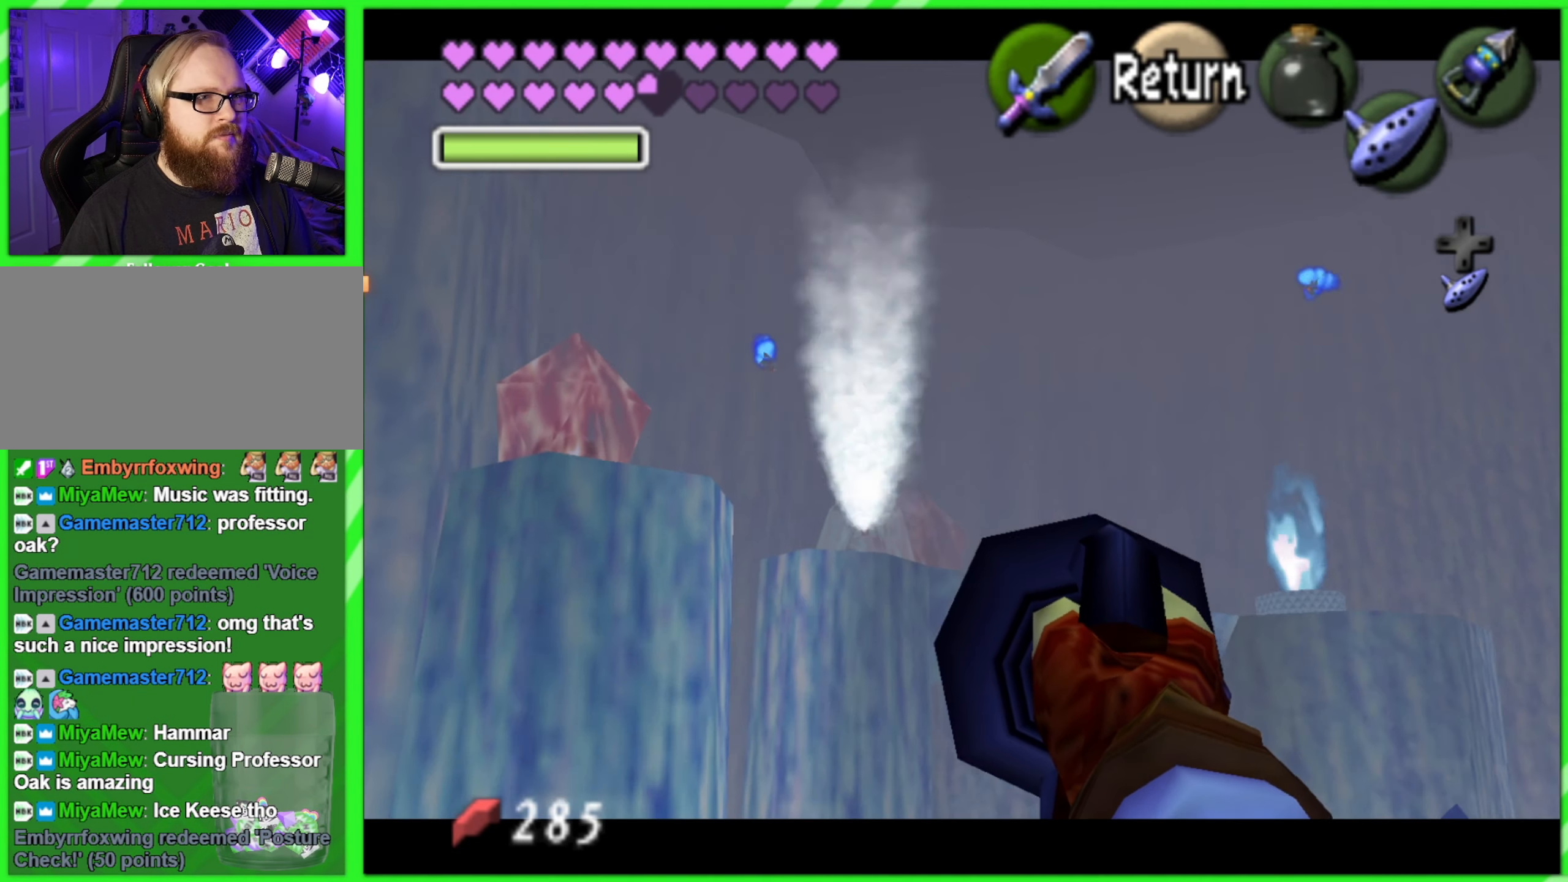
{"buttons": ["C_RIGHT"], "left_stick": "right", "events": [[383, "left_stick", "right"]]}
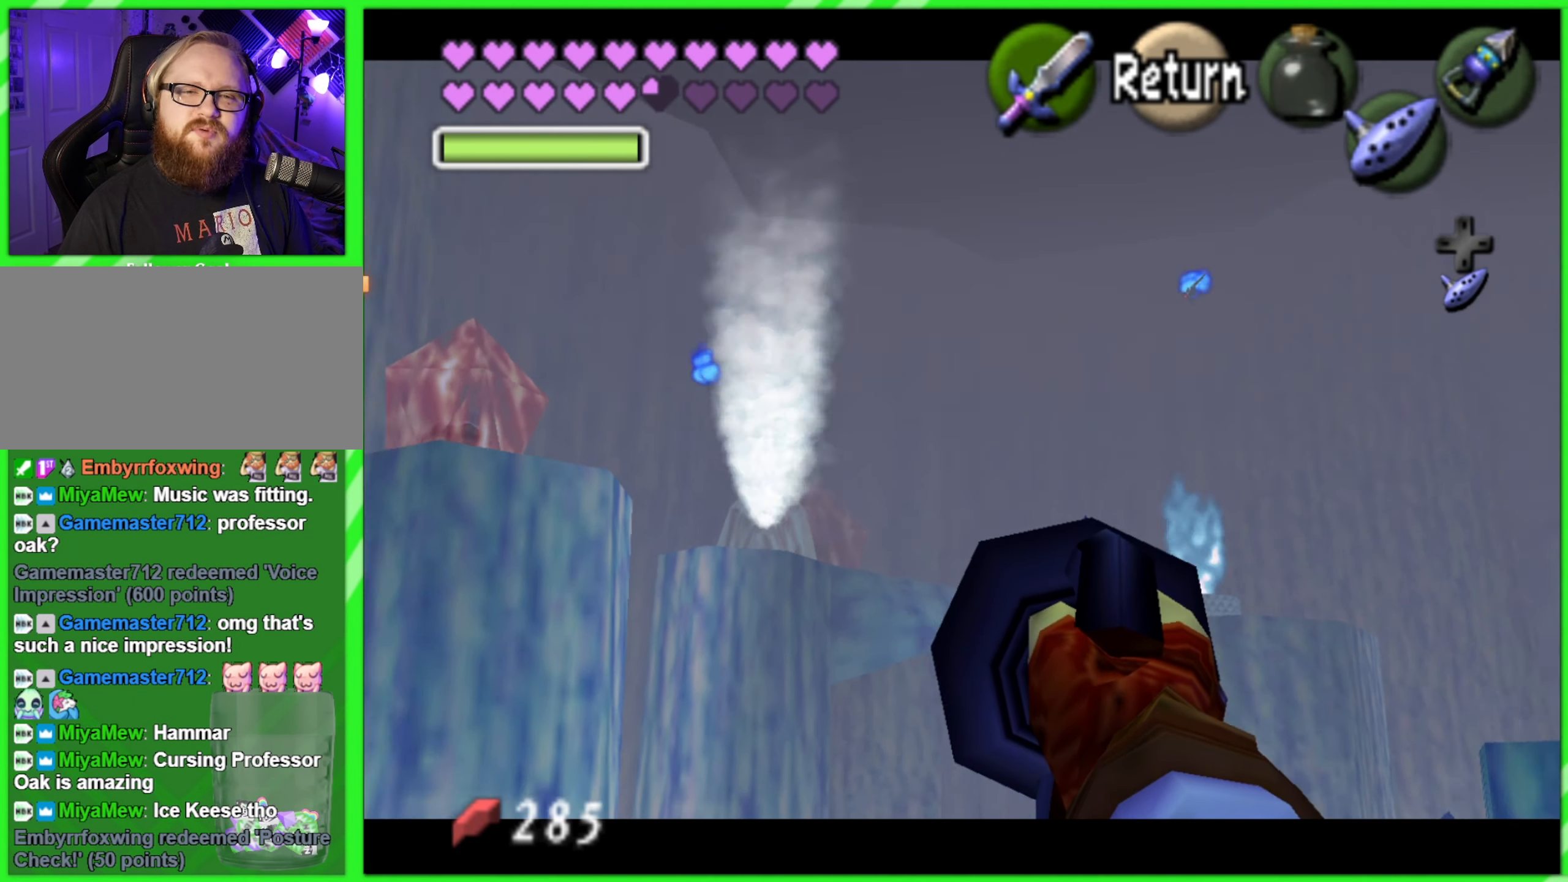
{"buttons": ["C_RIGHT"], "left_stick": "center", "events": [[16, "left_stick", "center"]]}
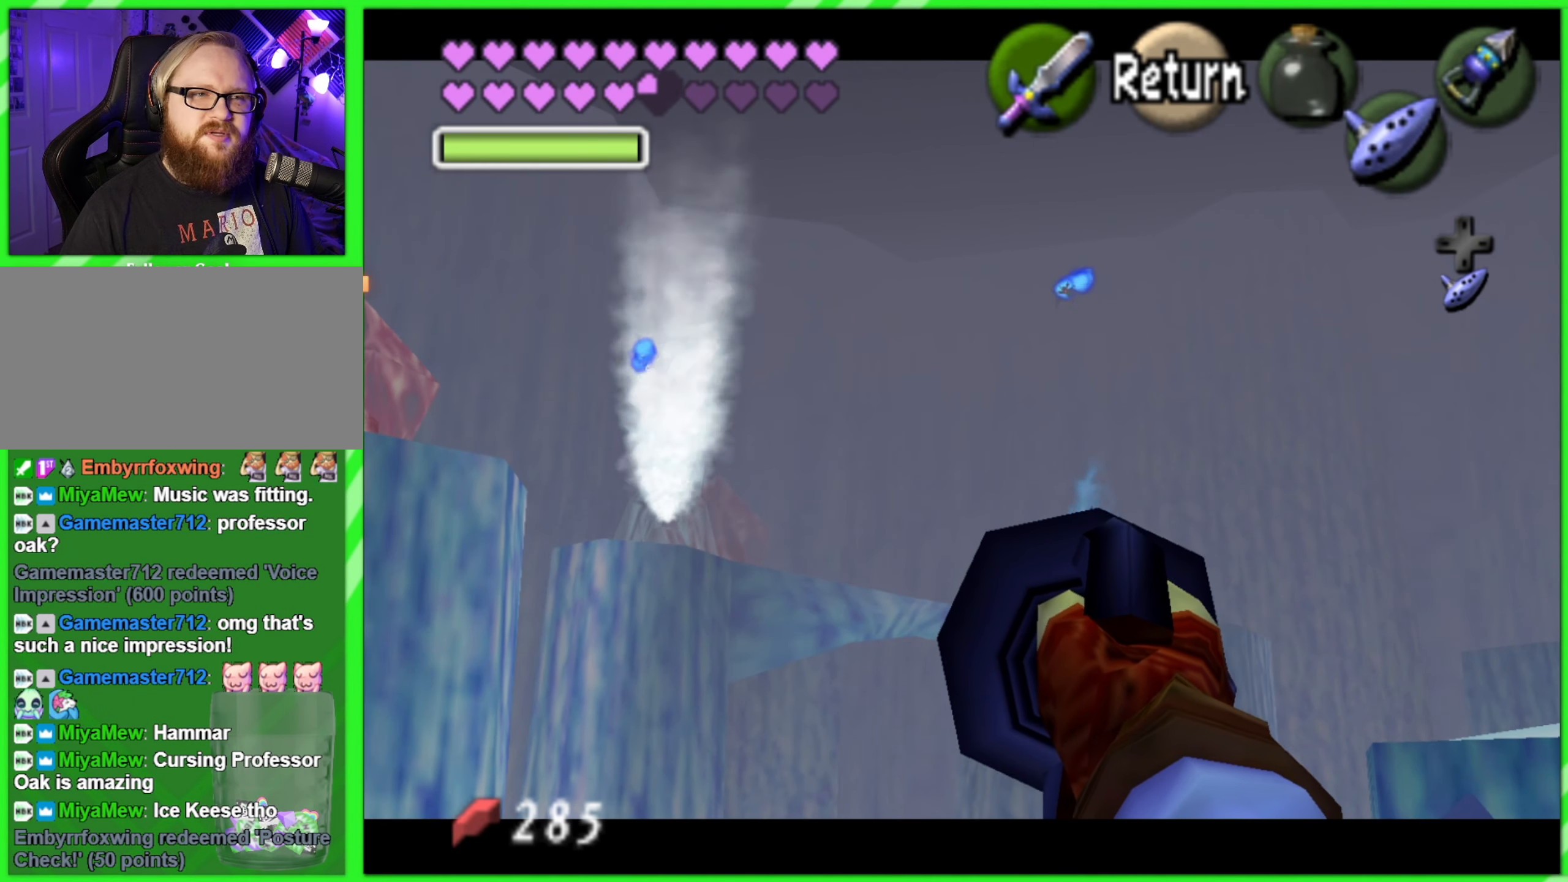
{"buttons": ["C_RIGHT"], "left_stick": "center", "events": []}
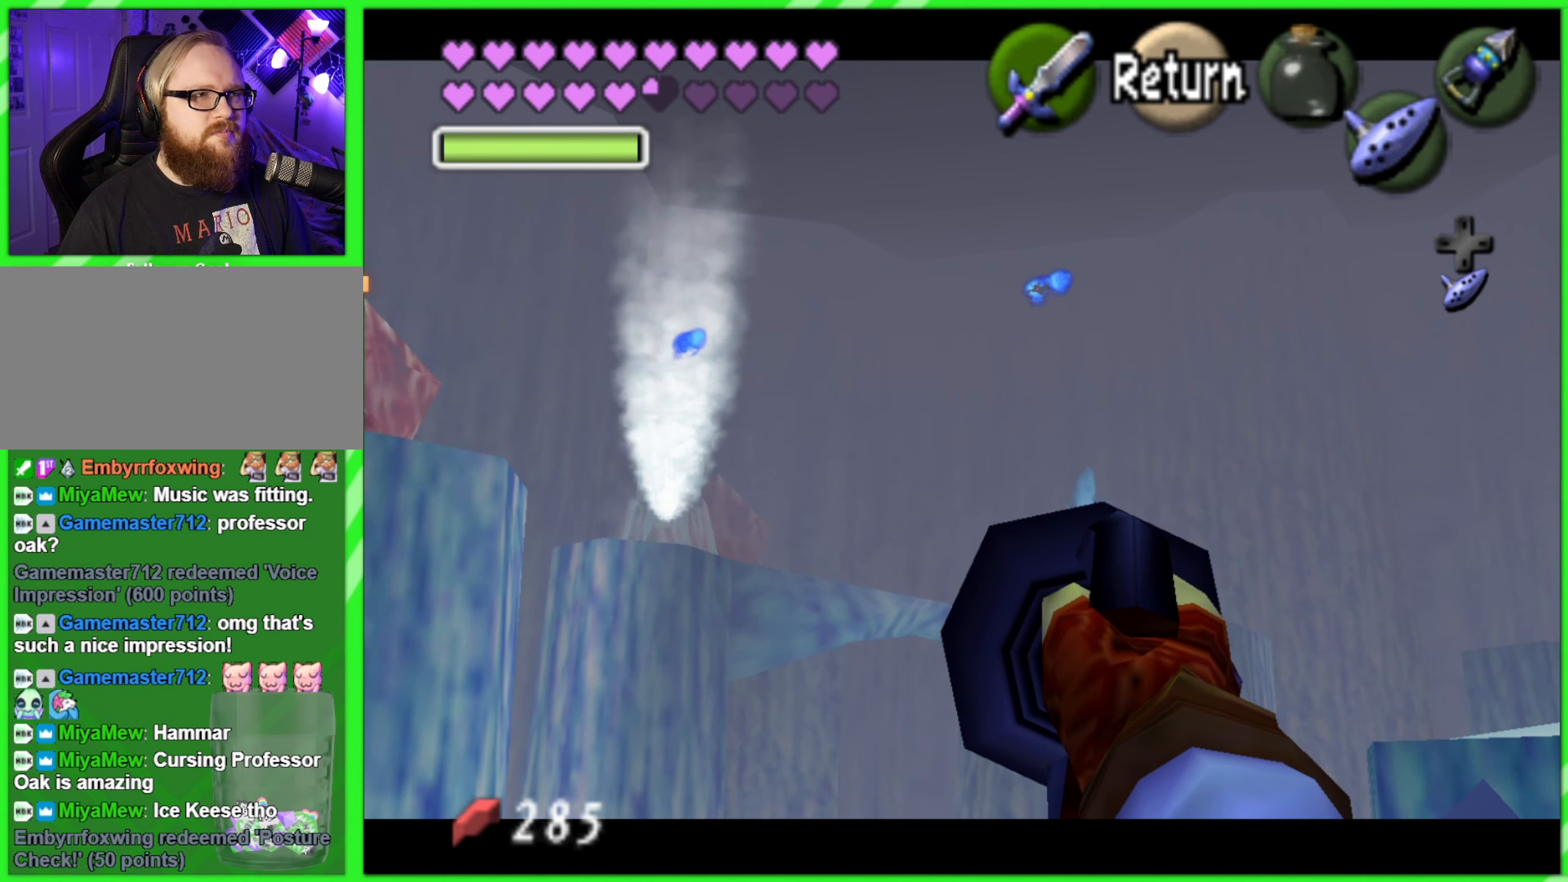
{"buttons": ["C_RIGHT"], "left_stick": "down", "events": [[483, "left_stick", "down"]]}
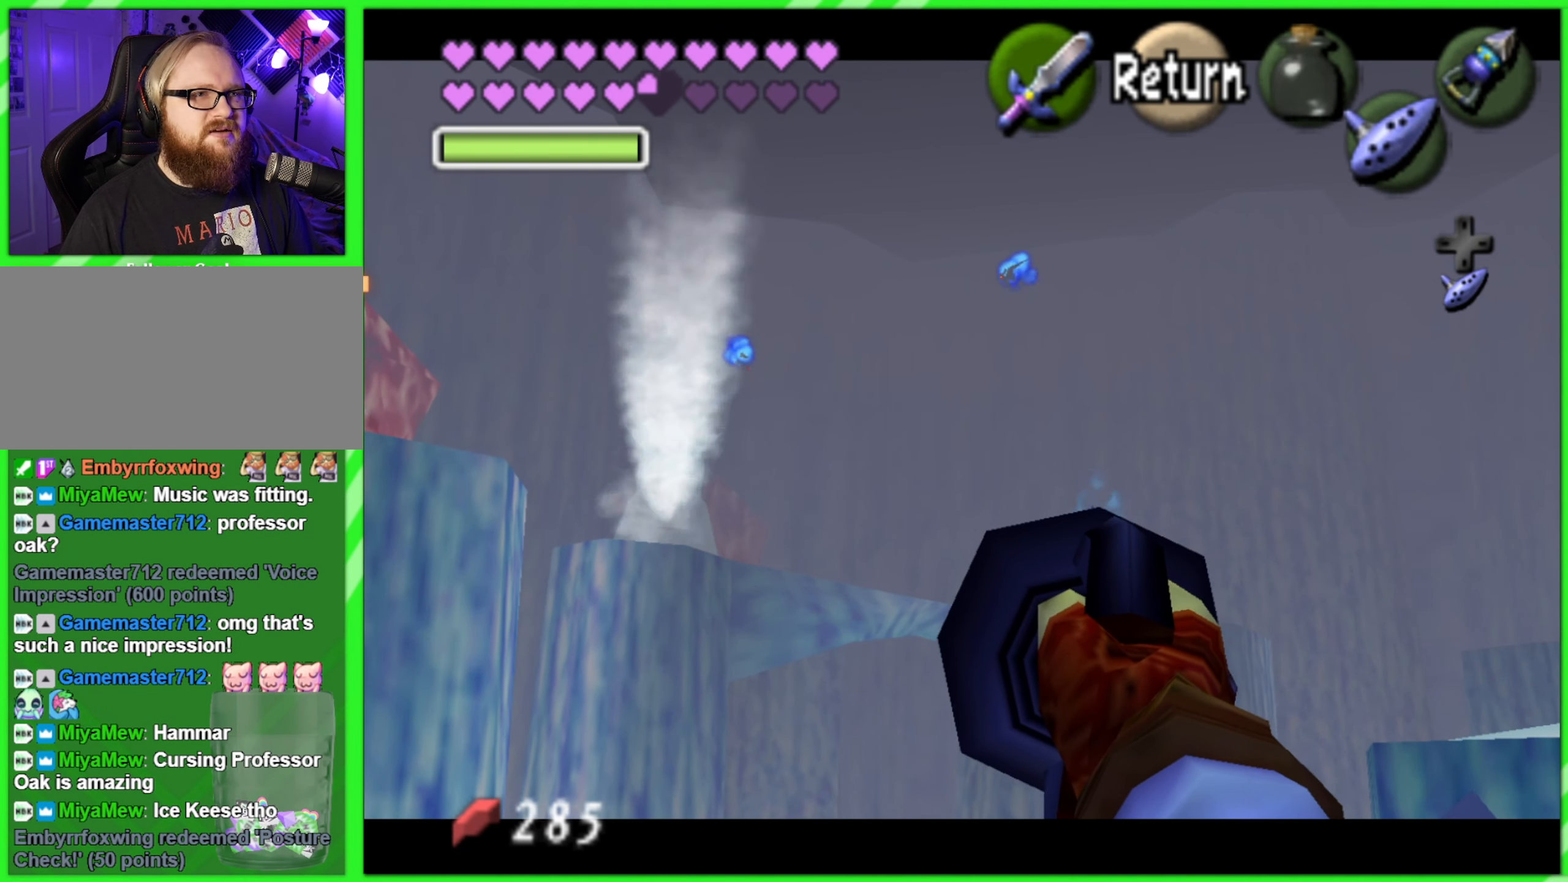
{"buttons": ["C_RIGHT"], "left_stick": "left", "events": [[16, "left_stick", "down-right"], [216, "left_stick", "up-right"], [383, "left_stick", "center"], [500, "left_stick", "left"]]}
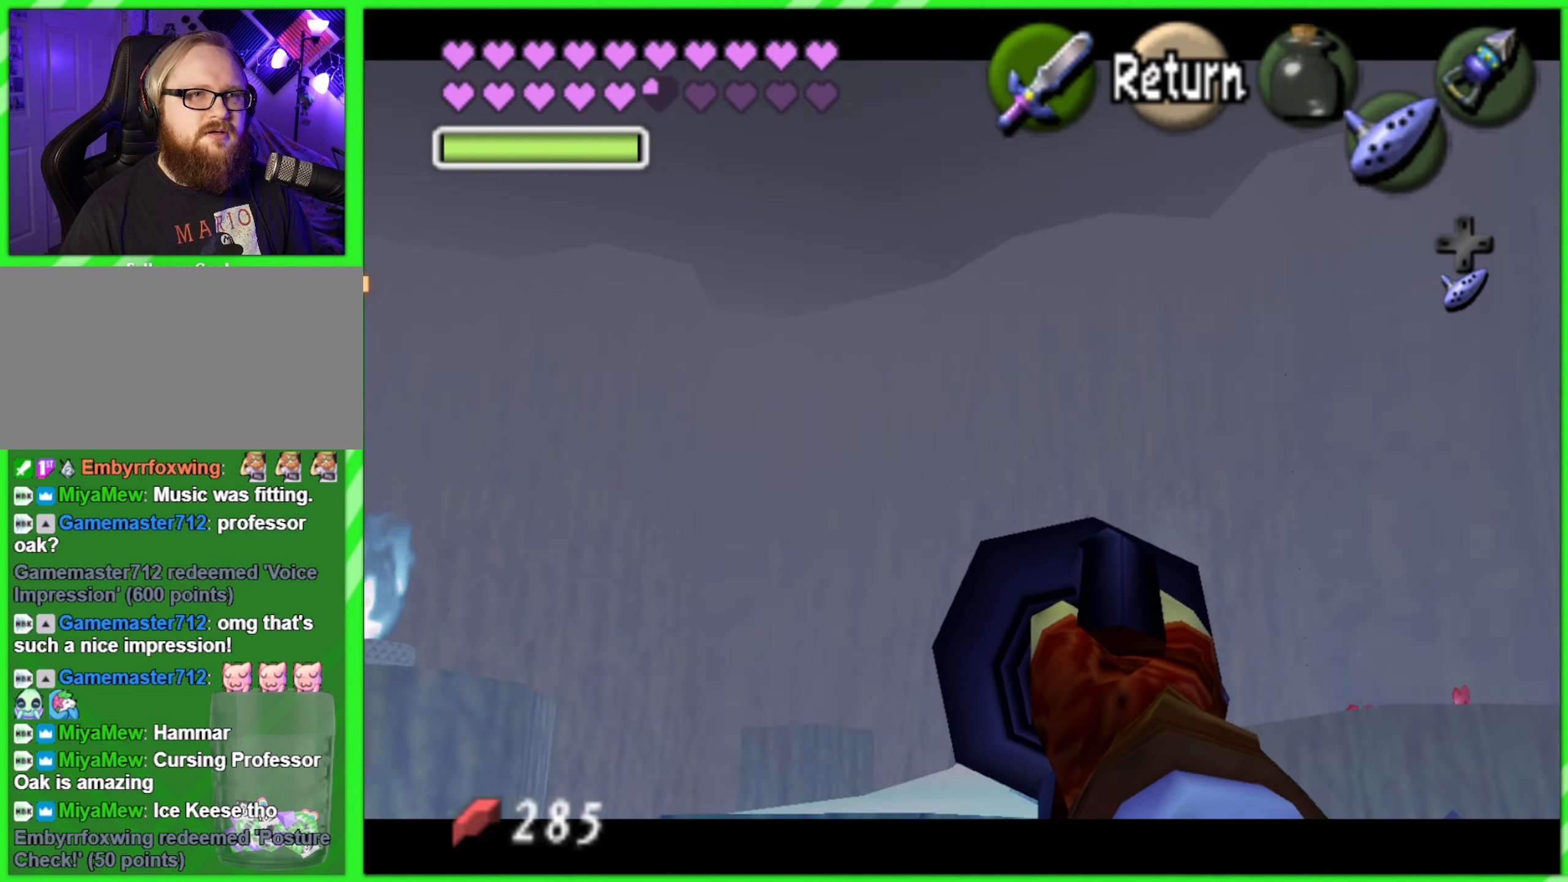
{"buttons": ["C_RIGHT"], "left_stick": "center", "events": [[417, "left_stick", "center"]]}
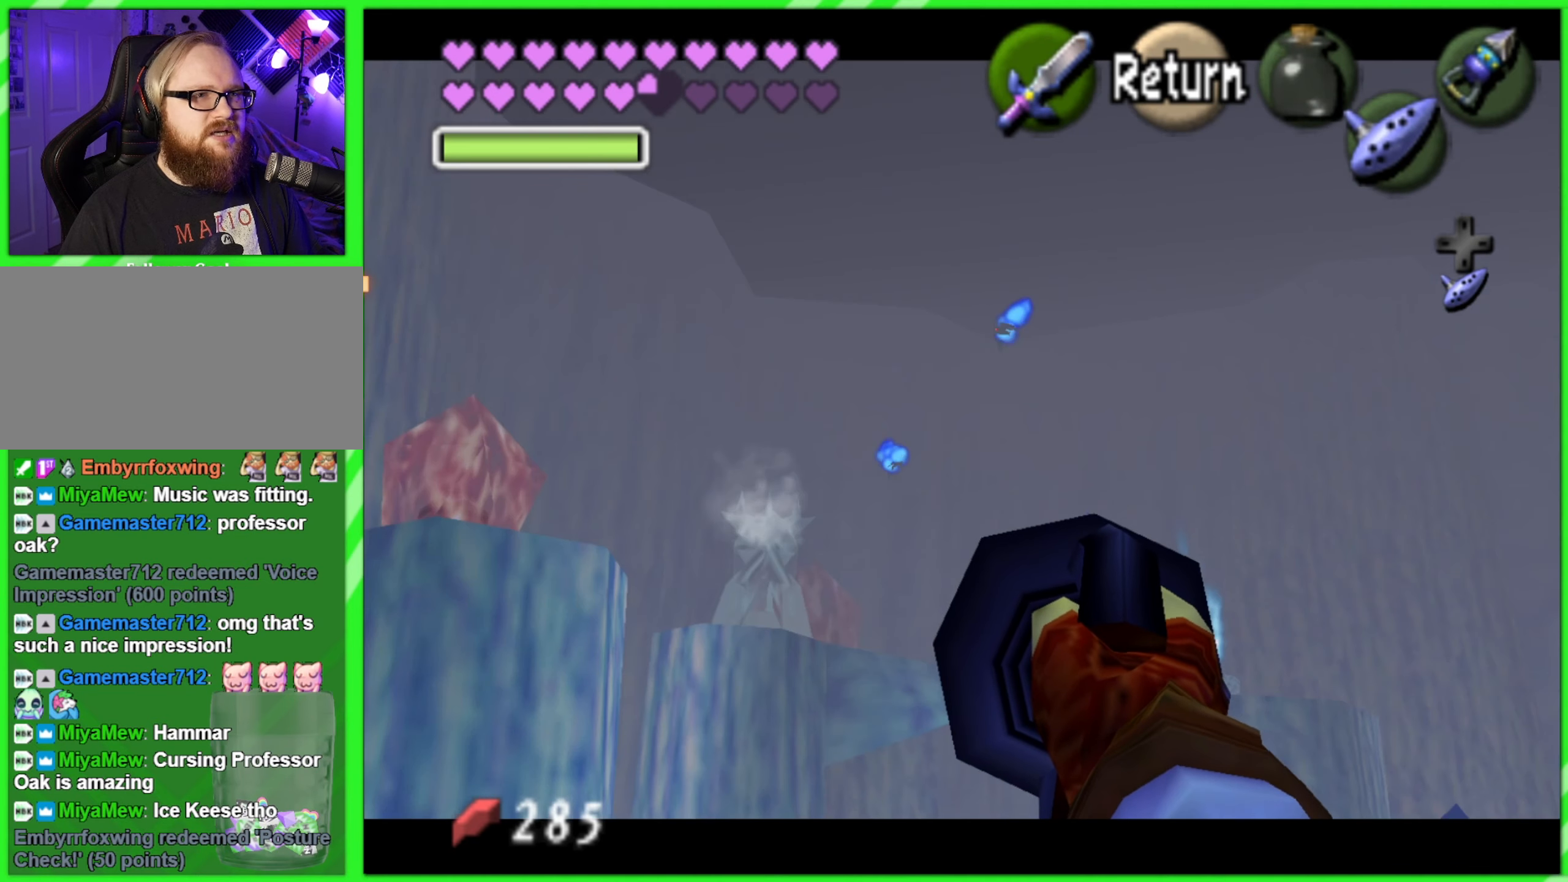
{"buttons": ["C_RIGHT"], "left_stick": "center", "events": [[167, "left_stick", "down-left"], [333, "left_stick", "center"]]}
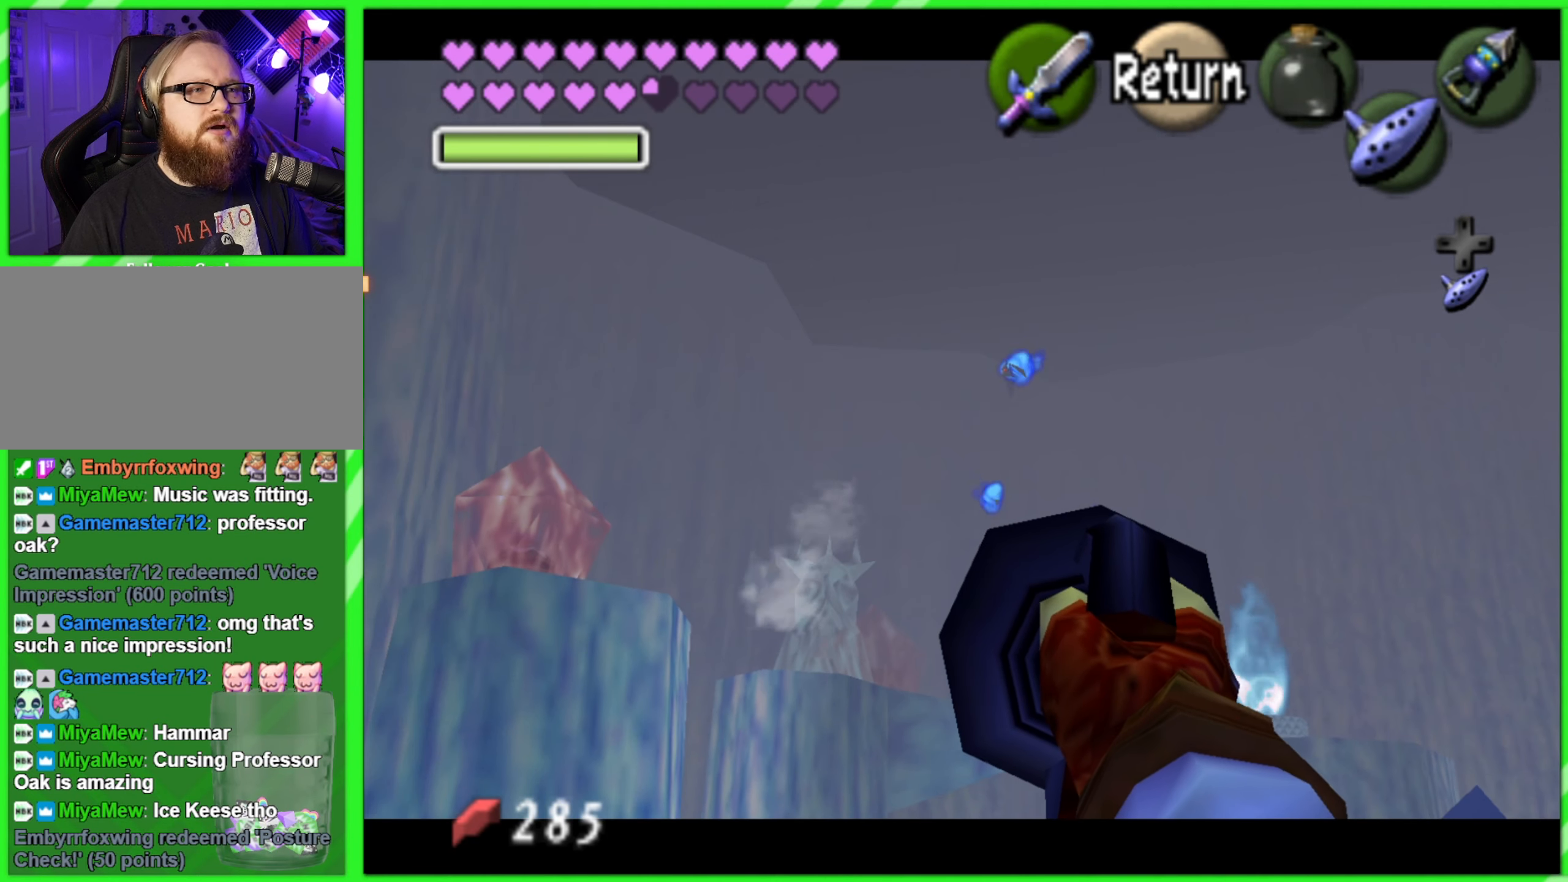
{"buttons": ["C_RIGHT"], "left_stick": "down", "events": [[67, "left_stick", "down-left"], [167, "left_stick", "down"]]}
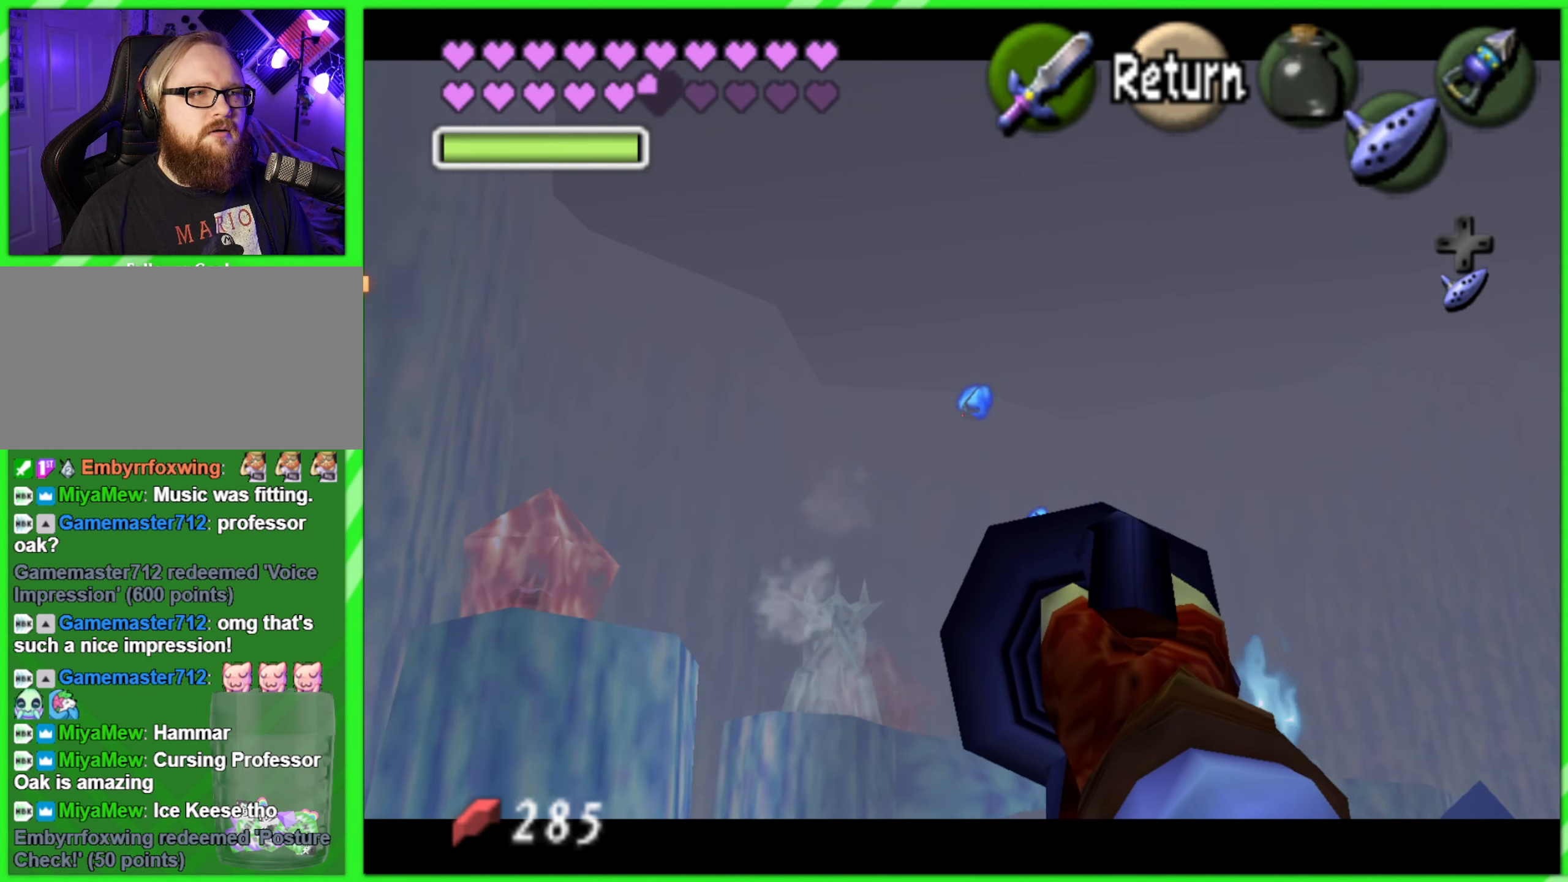
{"buttons": [], "left_stick": "center", "events": [[17, "C_RIGHT", "up"], [200, "left_stick", "center"]]}
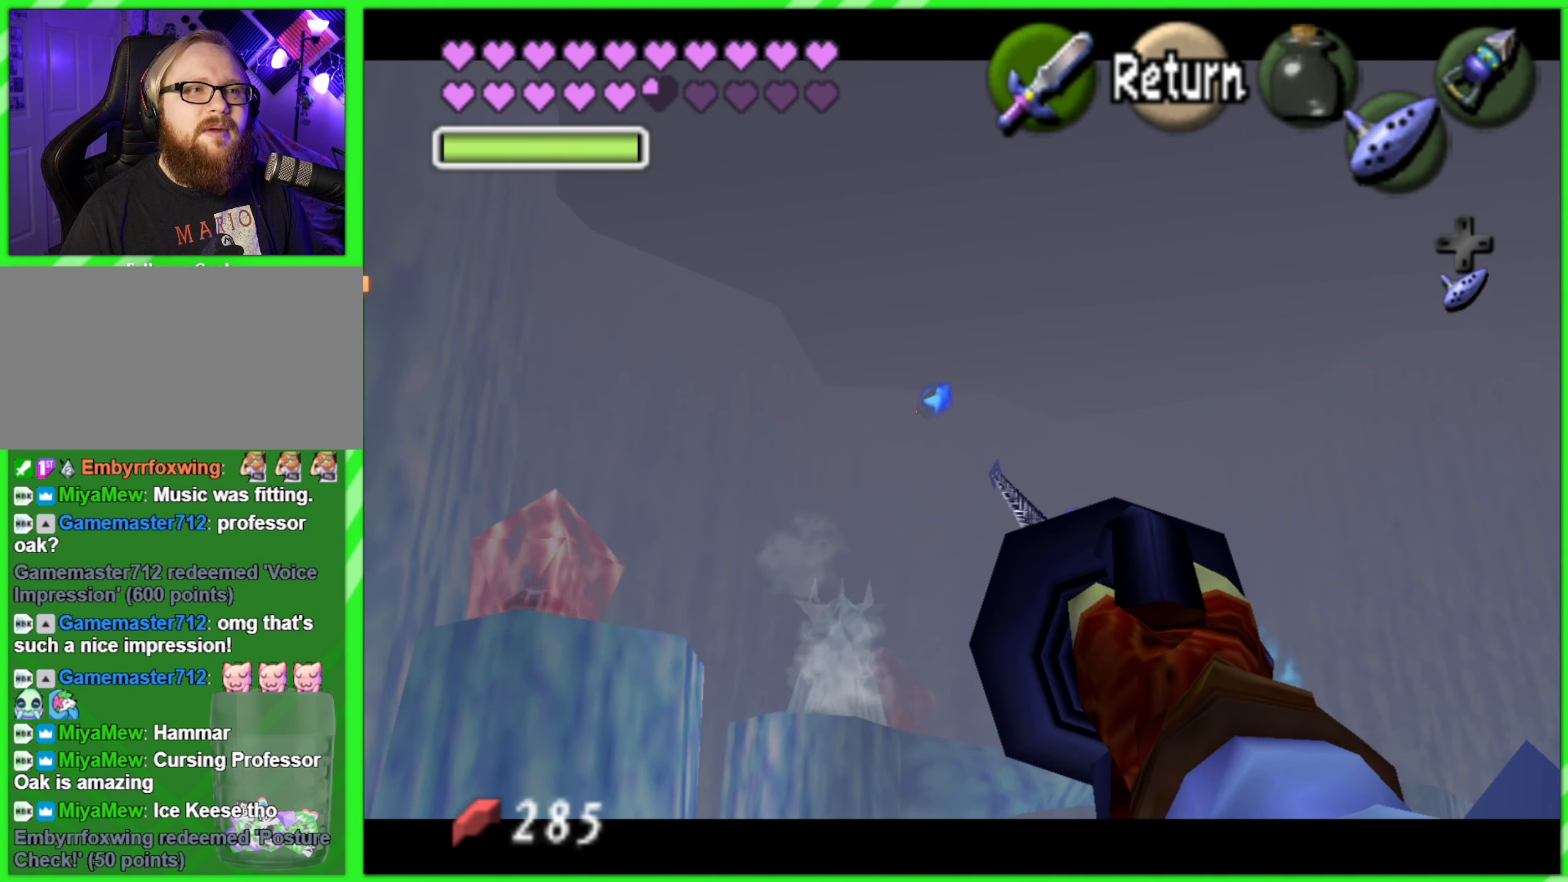
{"buttons": [], "left_stick": "center", "events": []}
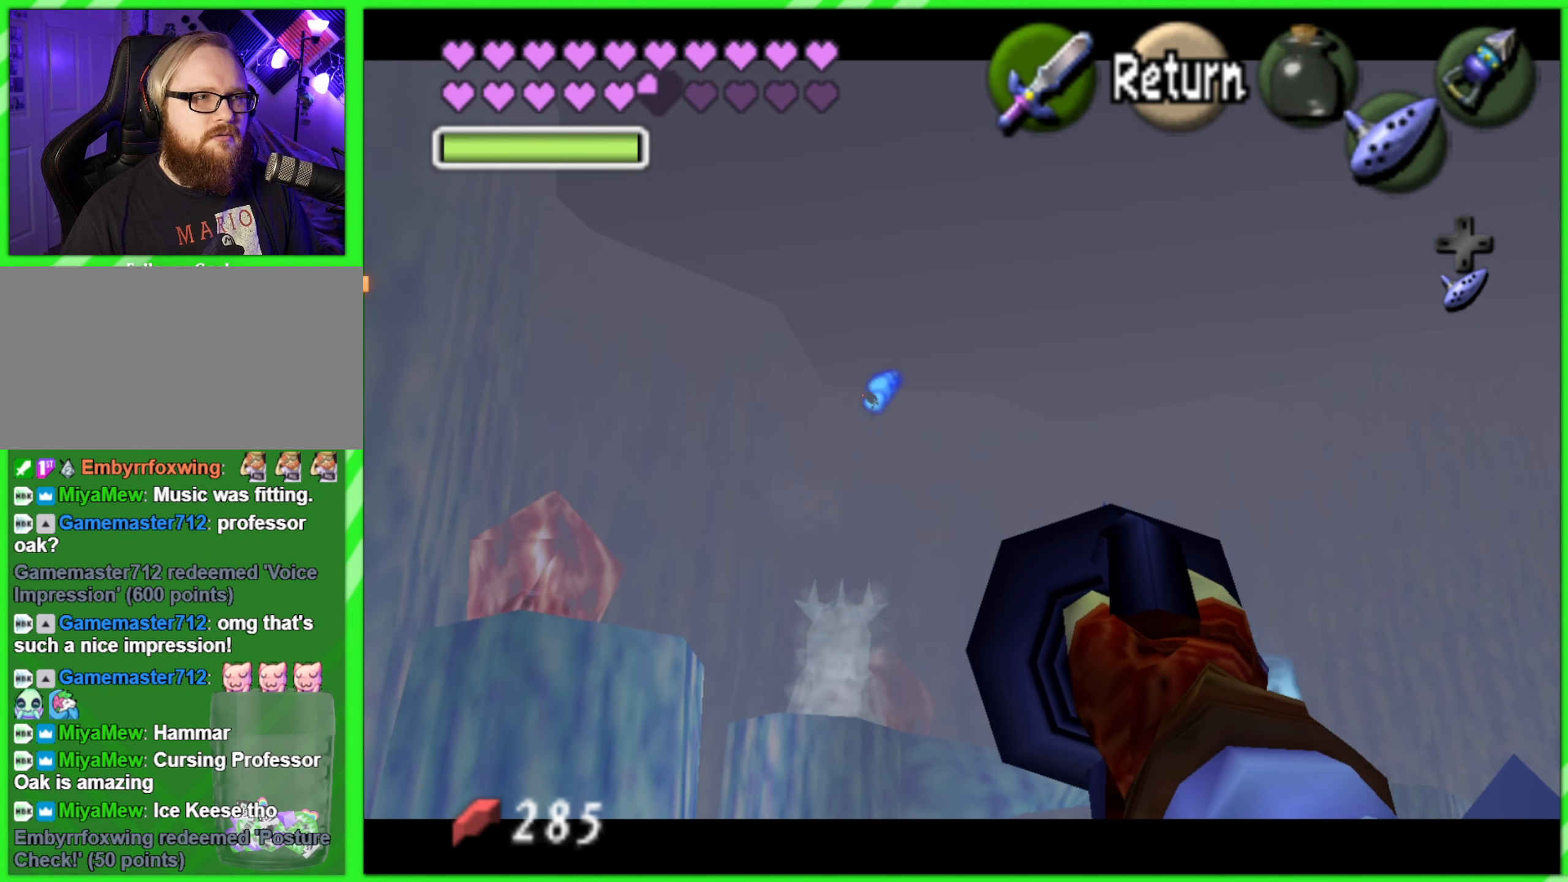
{"buttons": [], "left_stick": "up-left", "events": [[433, "left_stick", "up-left"]]}
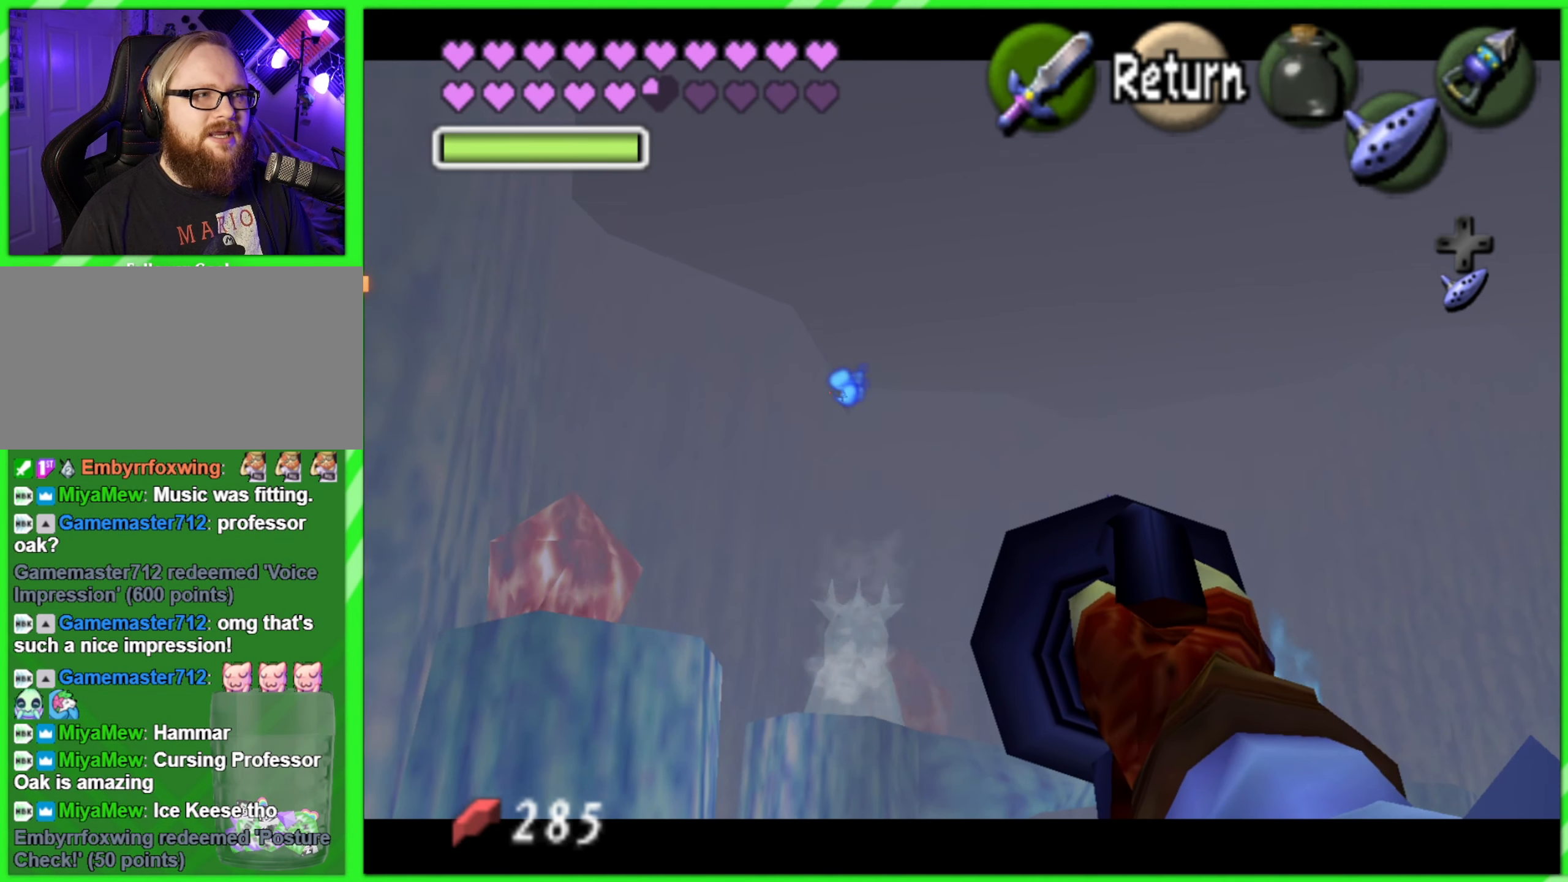
{"buttons": [], "left_stick": "center", "events": [[100, "left_stick", "center"]]}
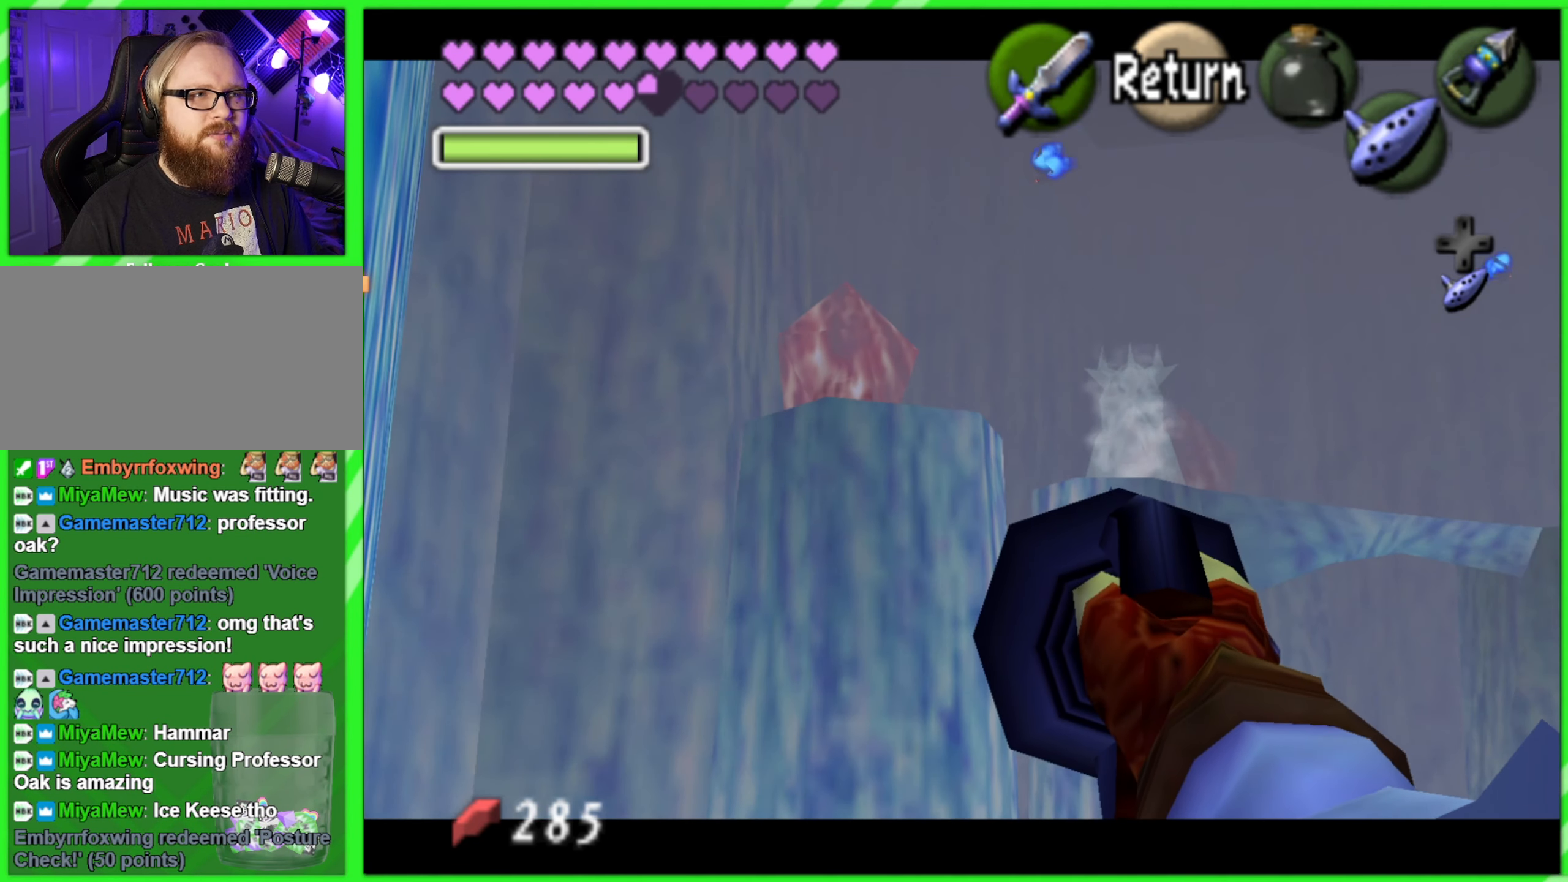
{"buttons": [], "left_stick": "center", "events": []}
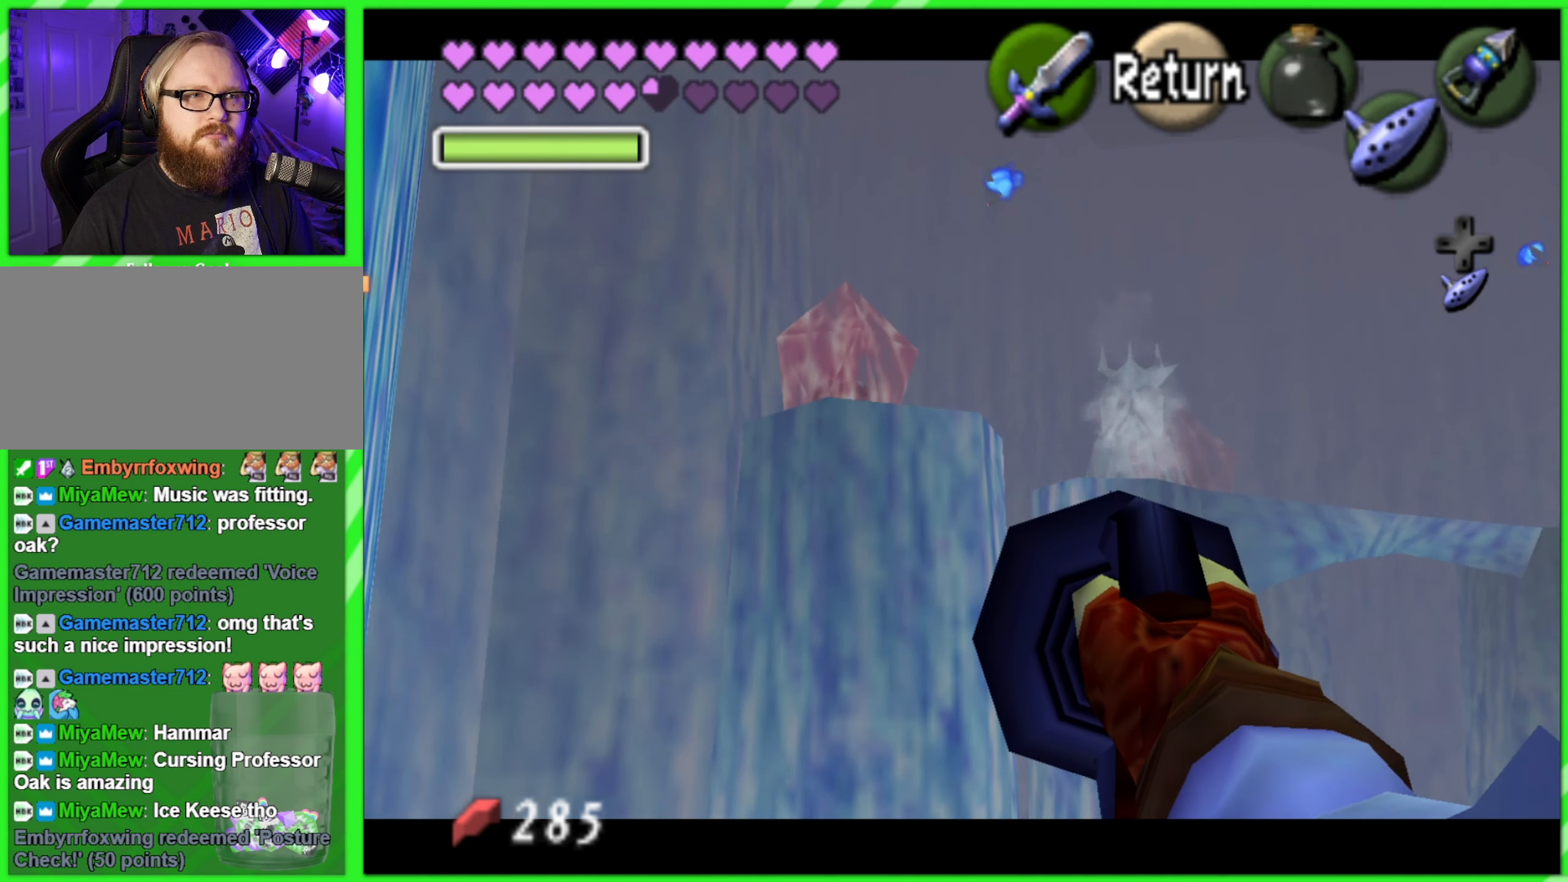
{"buttons": [], "left_stick": "right", "events": [[200, "left_stick", "right"]]}
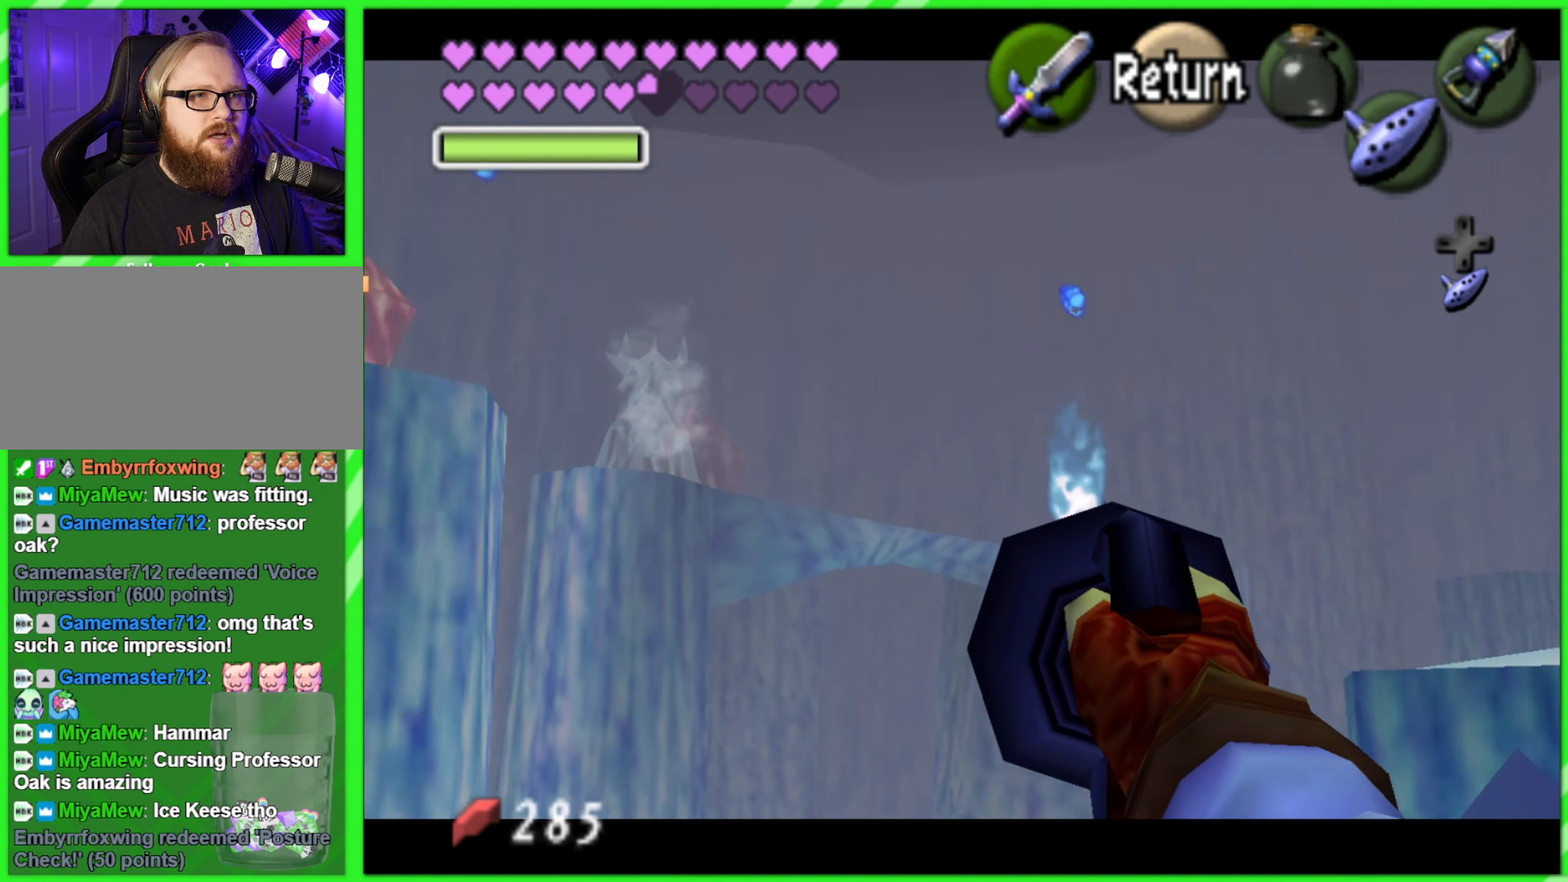
{"buttons": [], "left_stick": "center", "events": [[17, "left_stick", "center"]]}
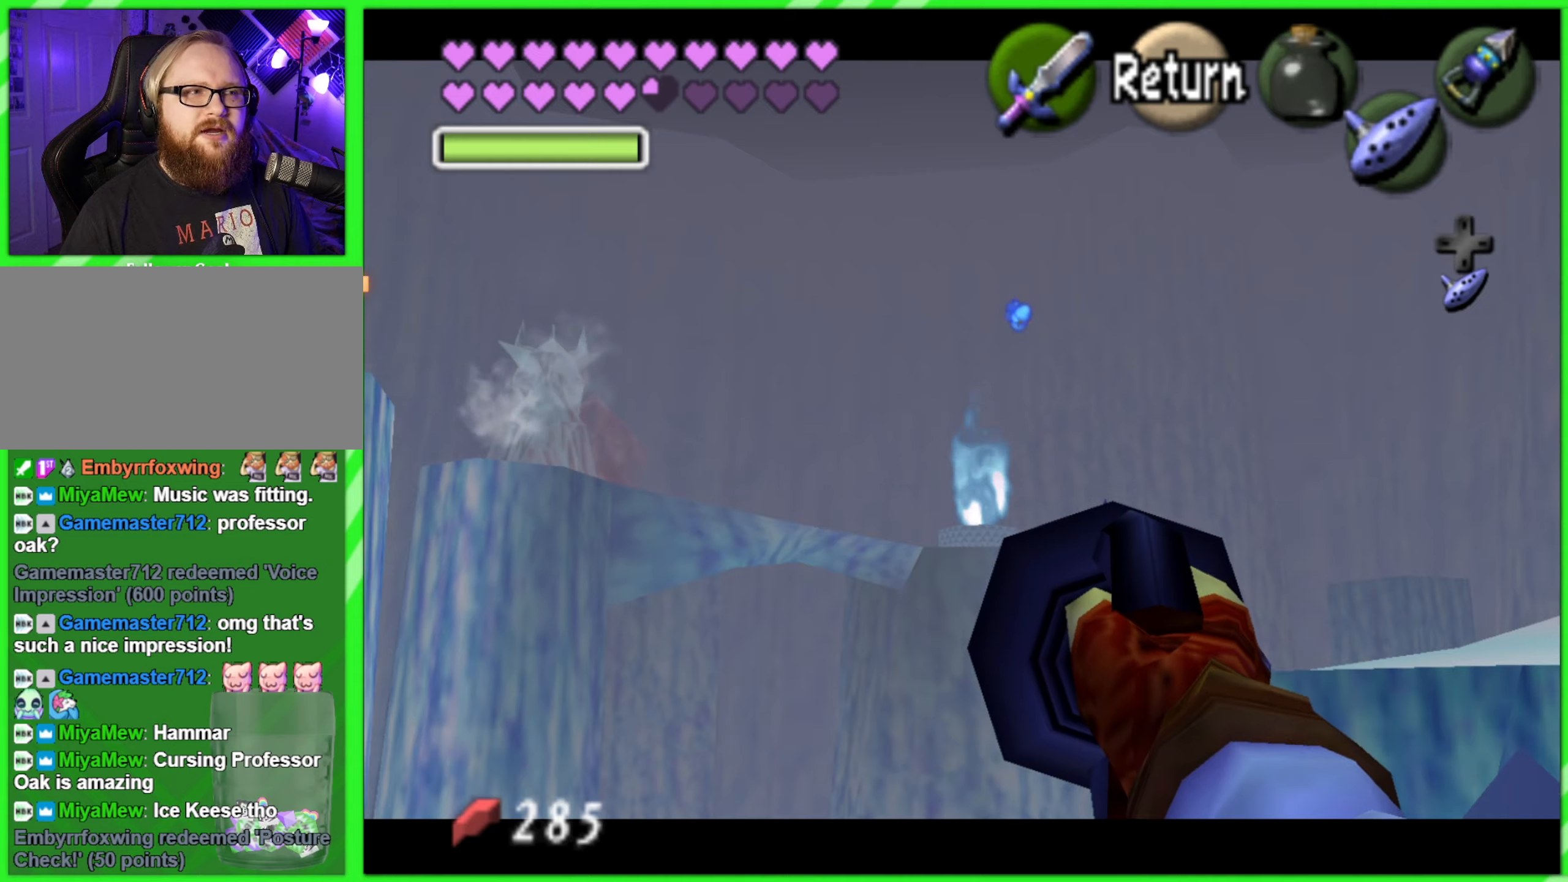
{"buttons": [], "left_stick": "center", "events": []}